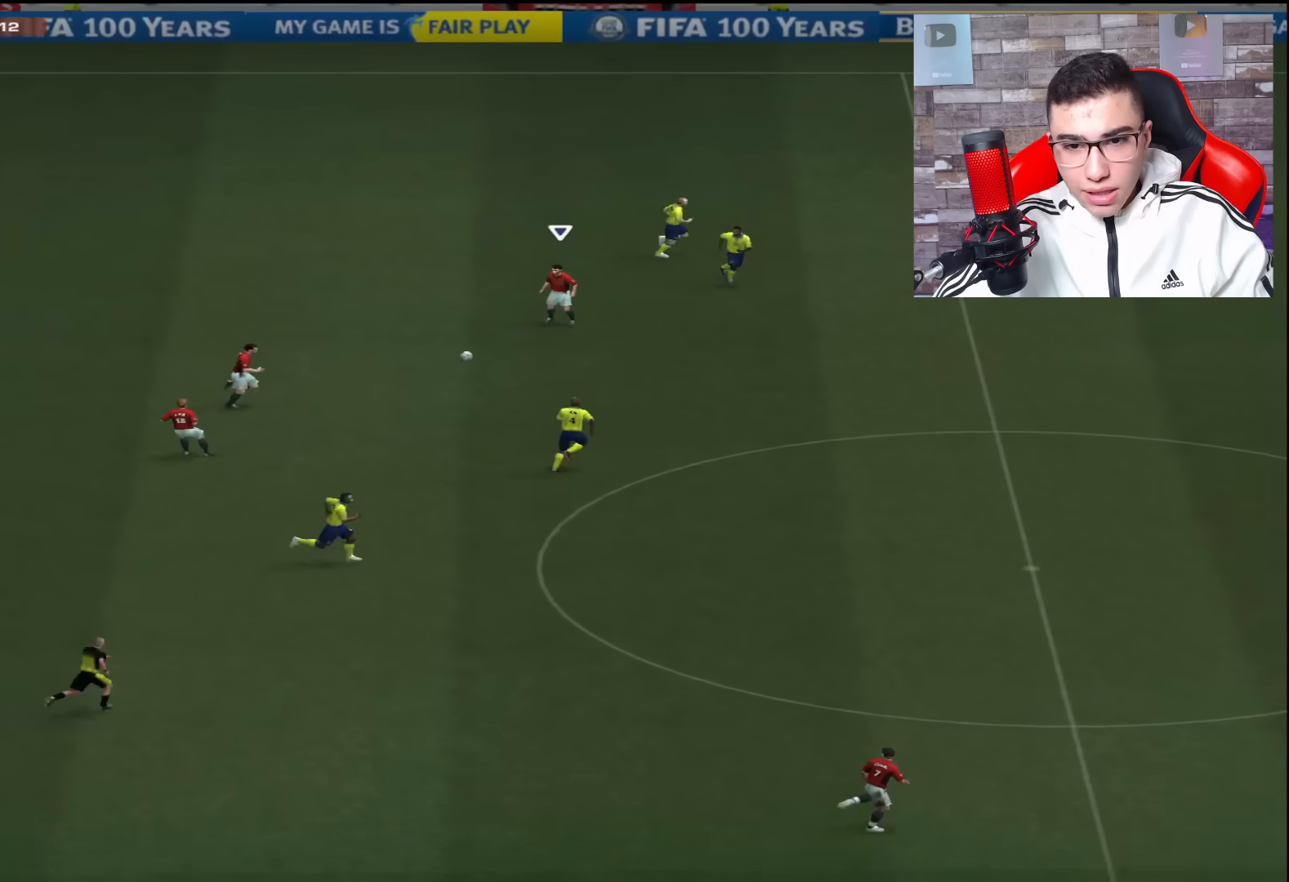
Gameplay with a controller (PlayStation layout); each line is a JSON object with the inputs held at the frame after it. "events" lists button and stick changes between this image and that frame as [ms after this image, input, new state], when the widget could be followed in between.
{"buttons": ["CROSS"], "left_stick": "down-right", "right_stick": "center", "events": [[351, "CROSS", "down"]]}
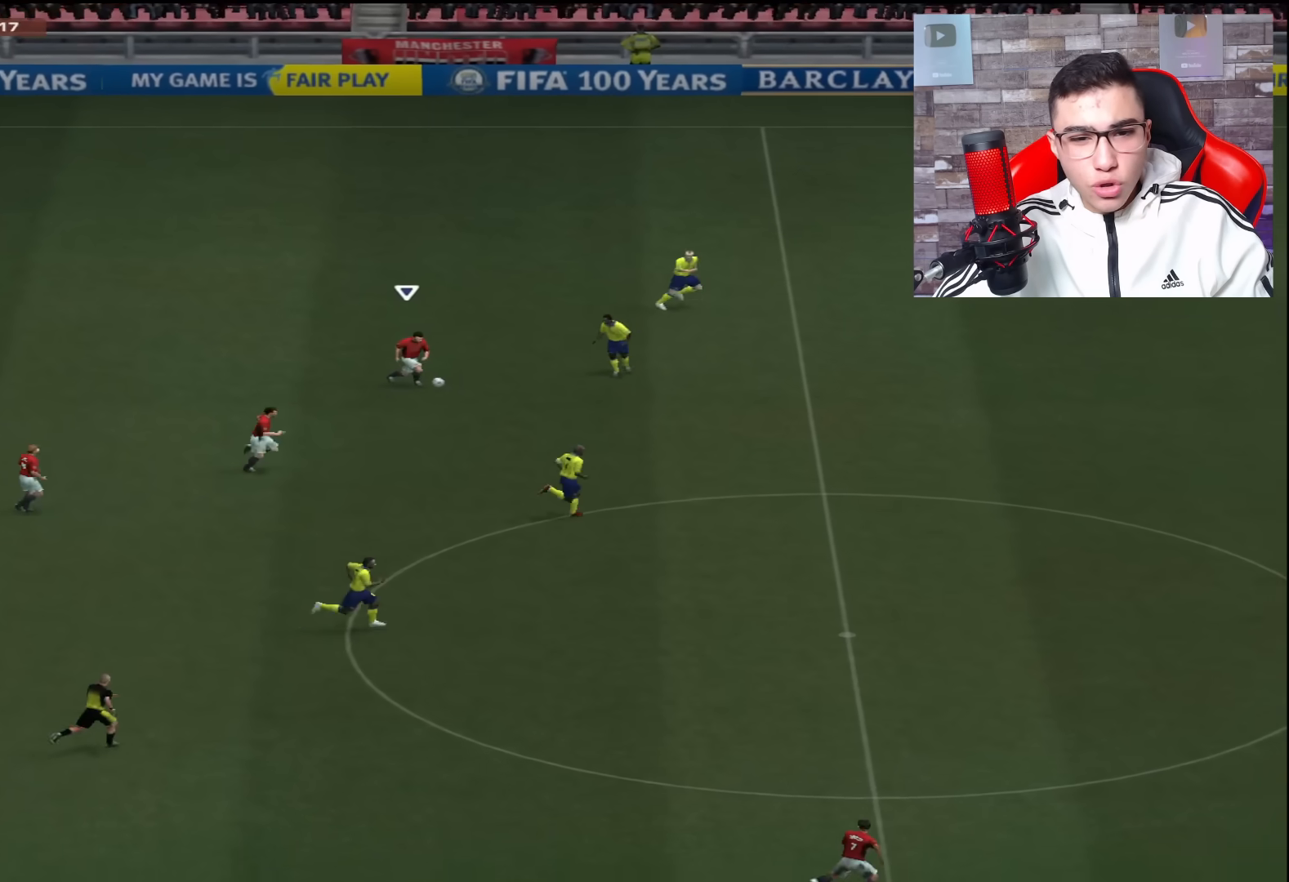
{"buttons": [], "left_stick": "down-right", "right_stick": "center", "events": [[117, "CROSS", "up"]]}
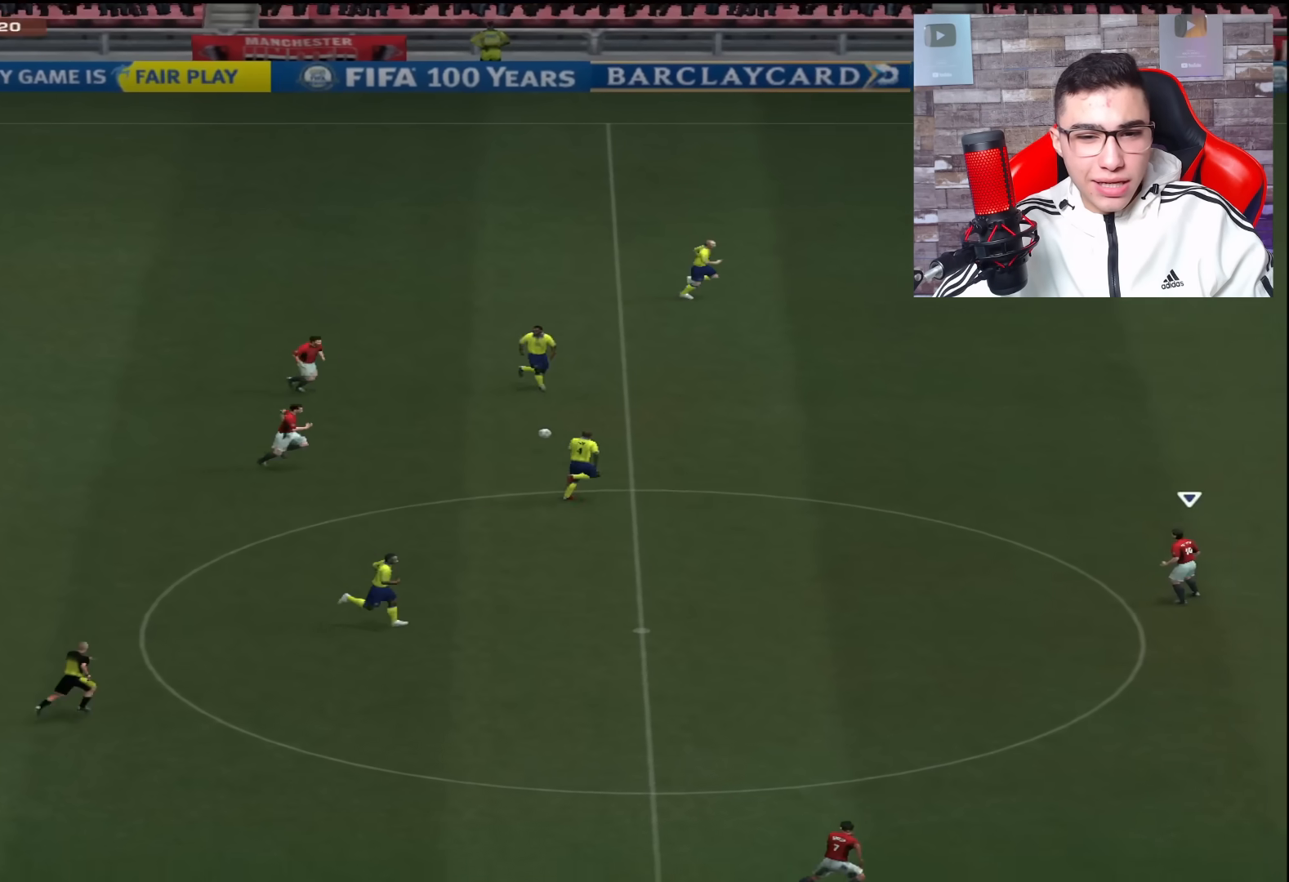
{"buttons": [], "left_stick": "down", "right_stick": "center", "events": [[334, "left_stick", "down"]]}
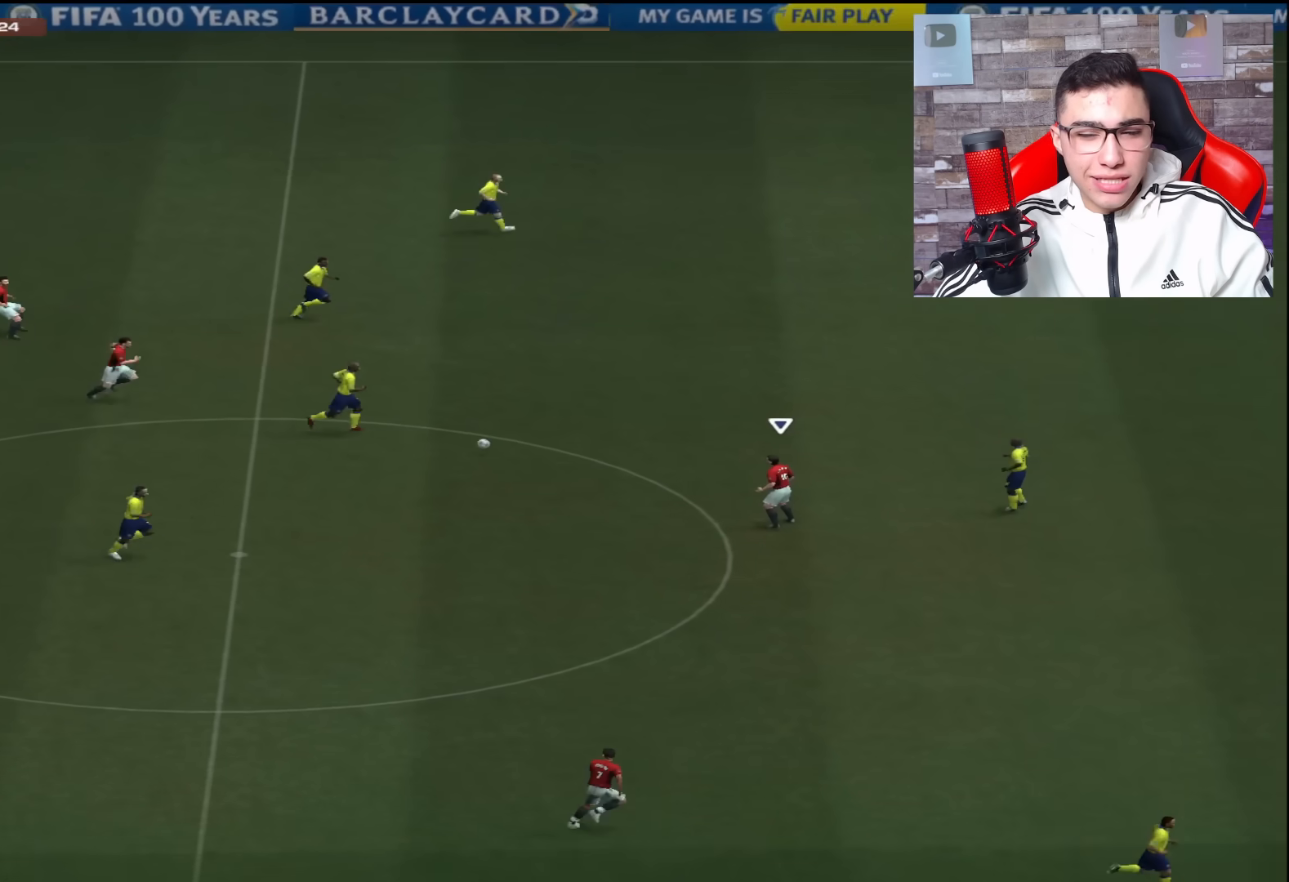
{"buttons": [], "left_stick": "down", "right_stick": "center", "events": [[200, "CROSS", "down"], [317, "CROSS", "up"]]}
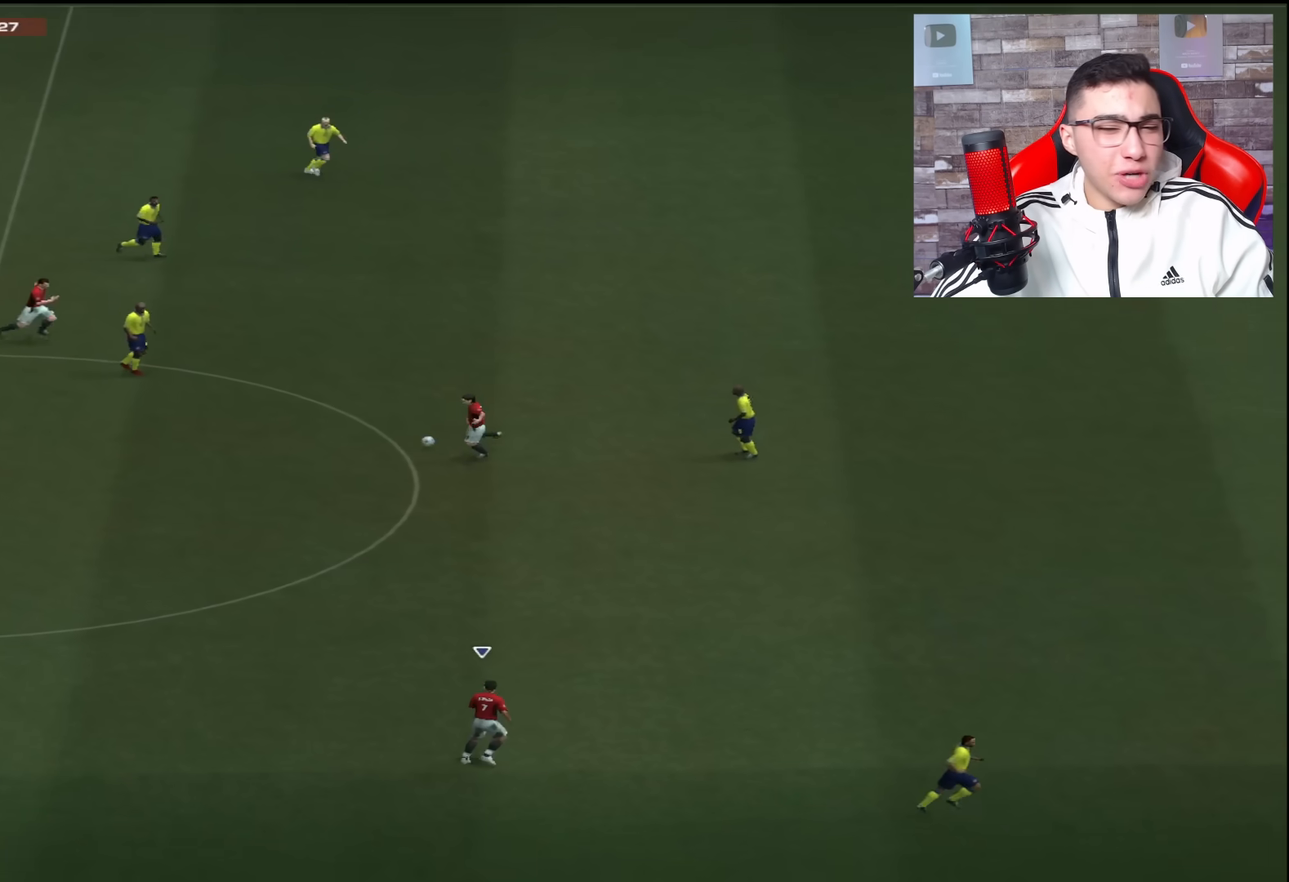
{"buttons": [], "left_stick": "down-right", "right_stick": "center", "events": [[267, "left_stick", "down-right"]]}
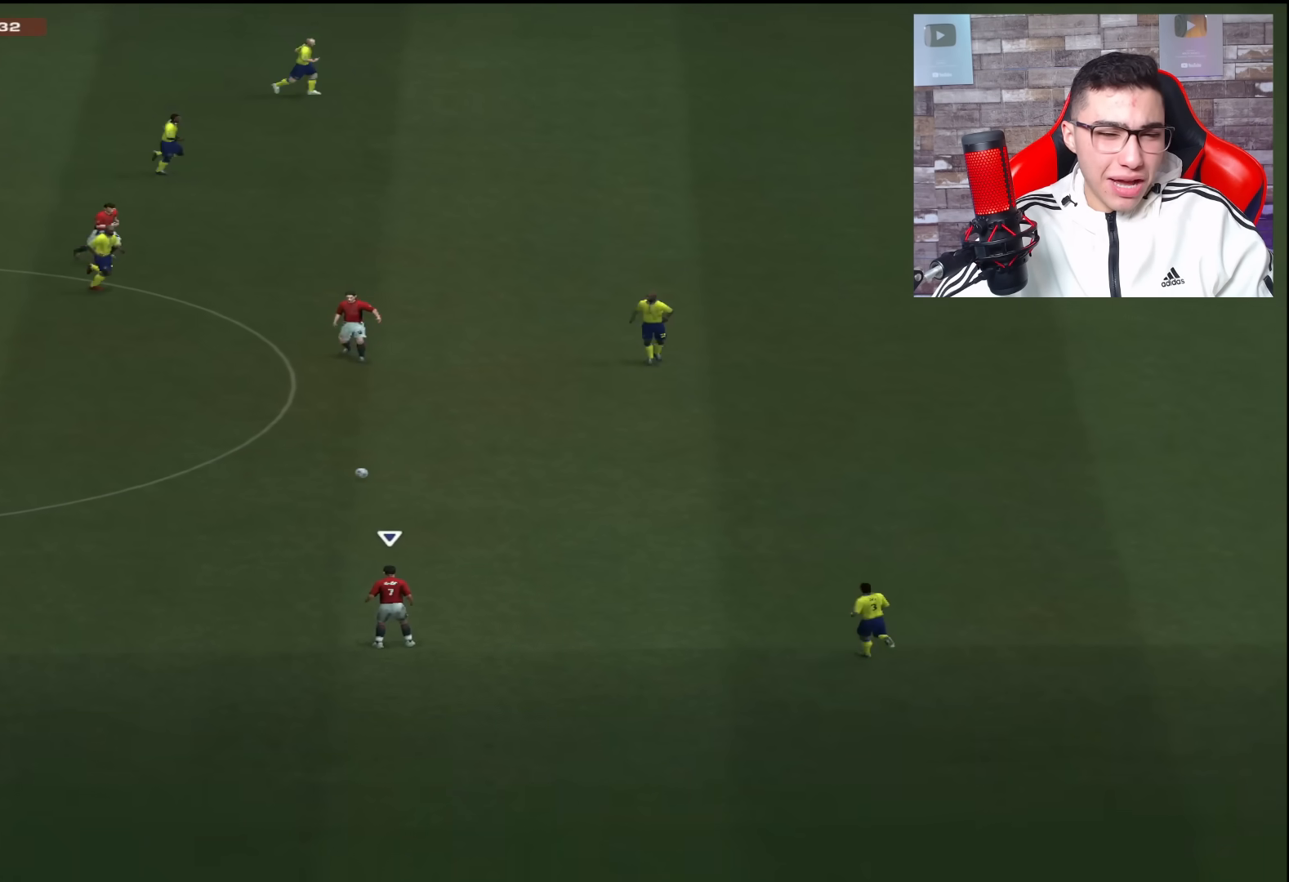
{"buttons": [], "left_stick": "up-right", "right_stick": "center", "events": [[317, "left_stick", "up-right"]]}
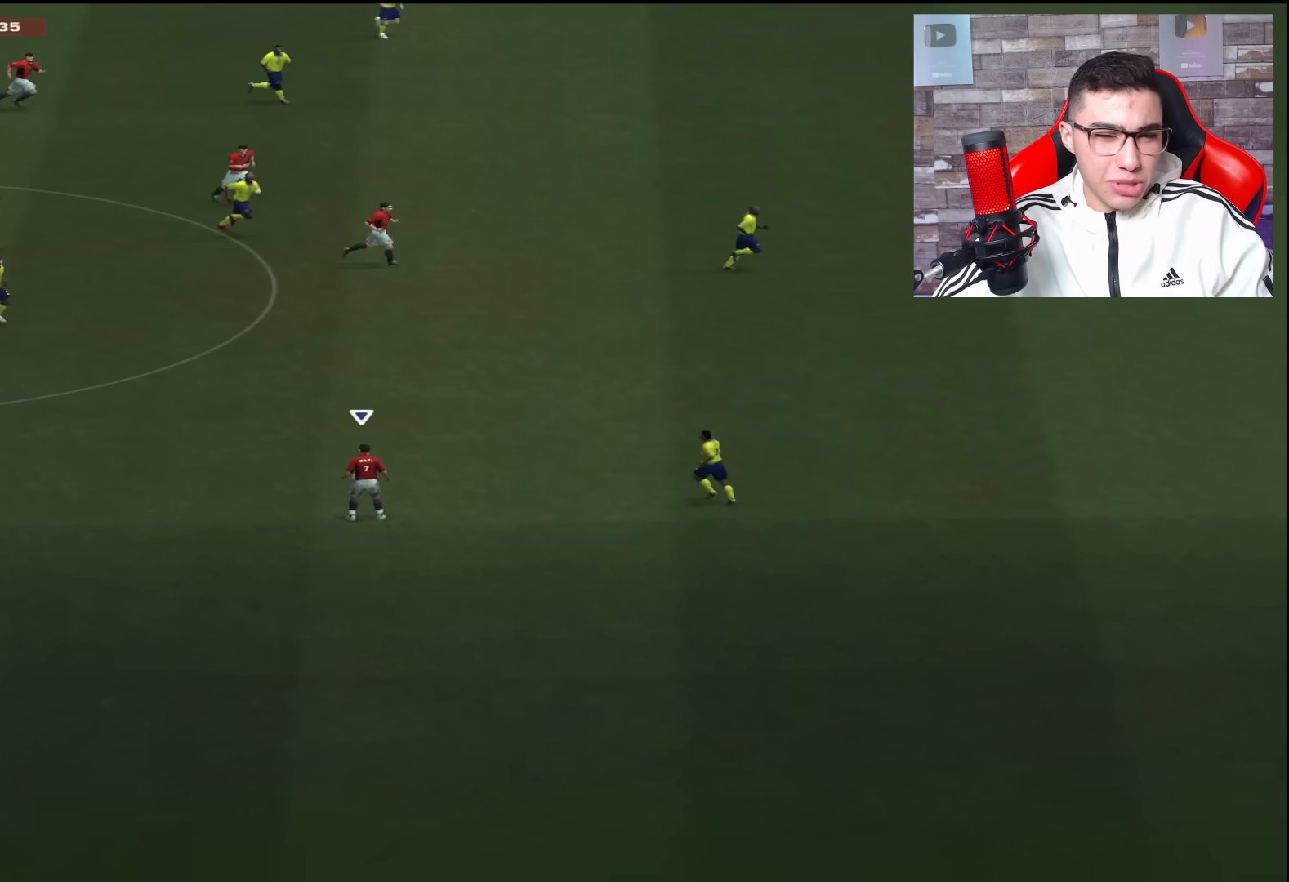
{"buttons": [], "left_stick": "up-right", "right_stick": "center", "events": [[217, "CROSS", "down"], [351, "CROSS", "up"]]}
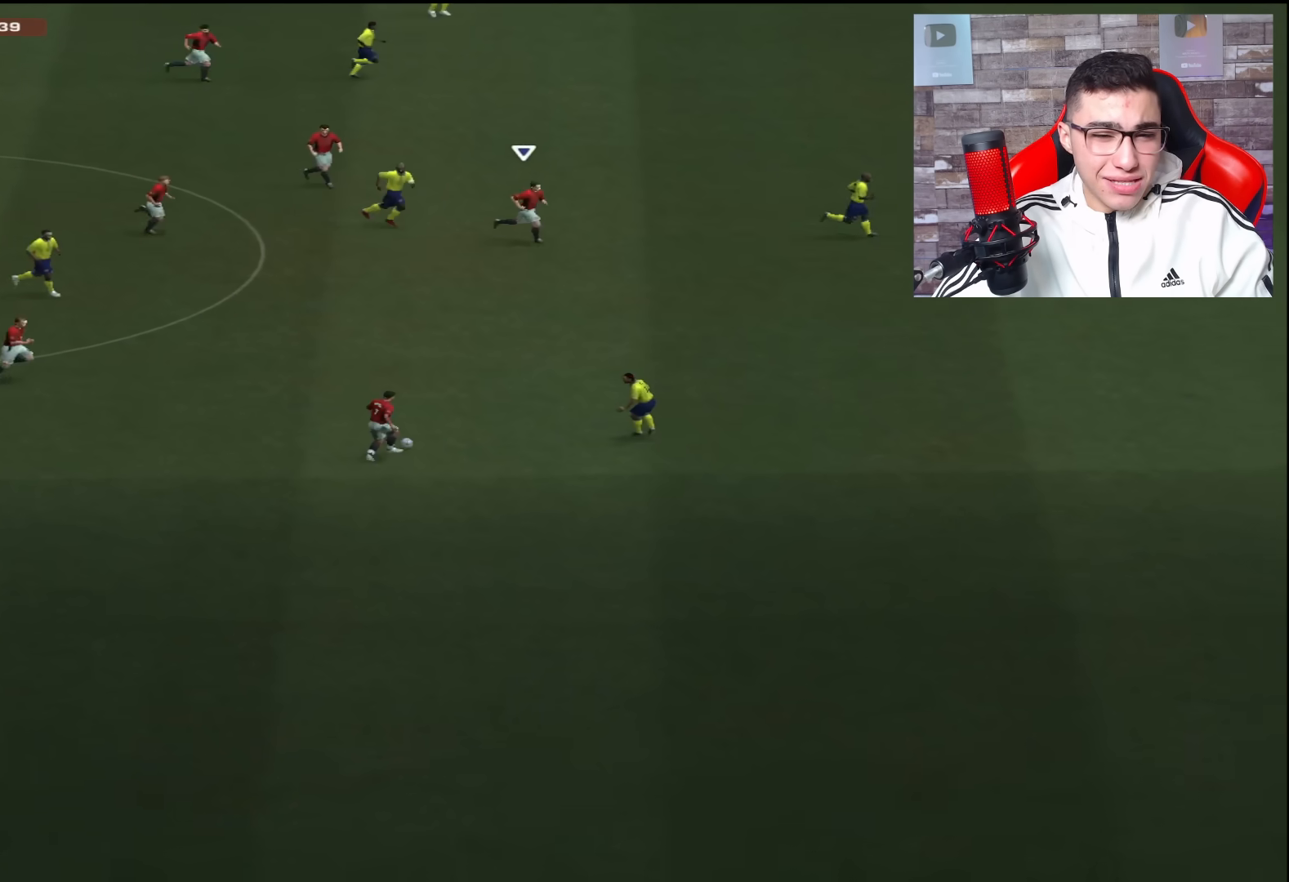
{"buttons": [], "left_stick": "right", "right_stick": "center", "events": [[484, "left_stick", "right"]]}
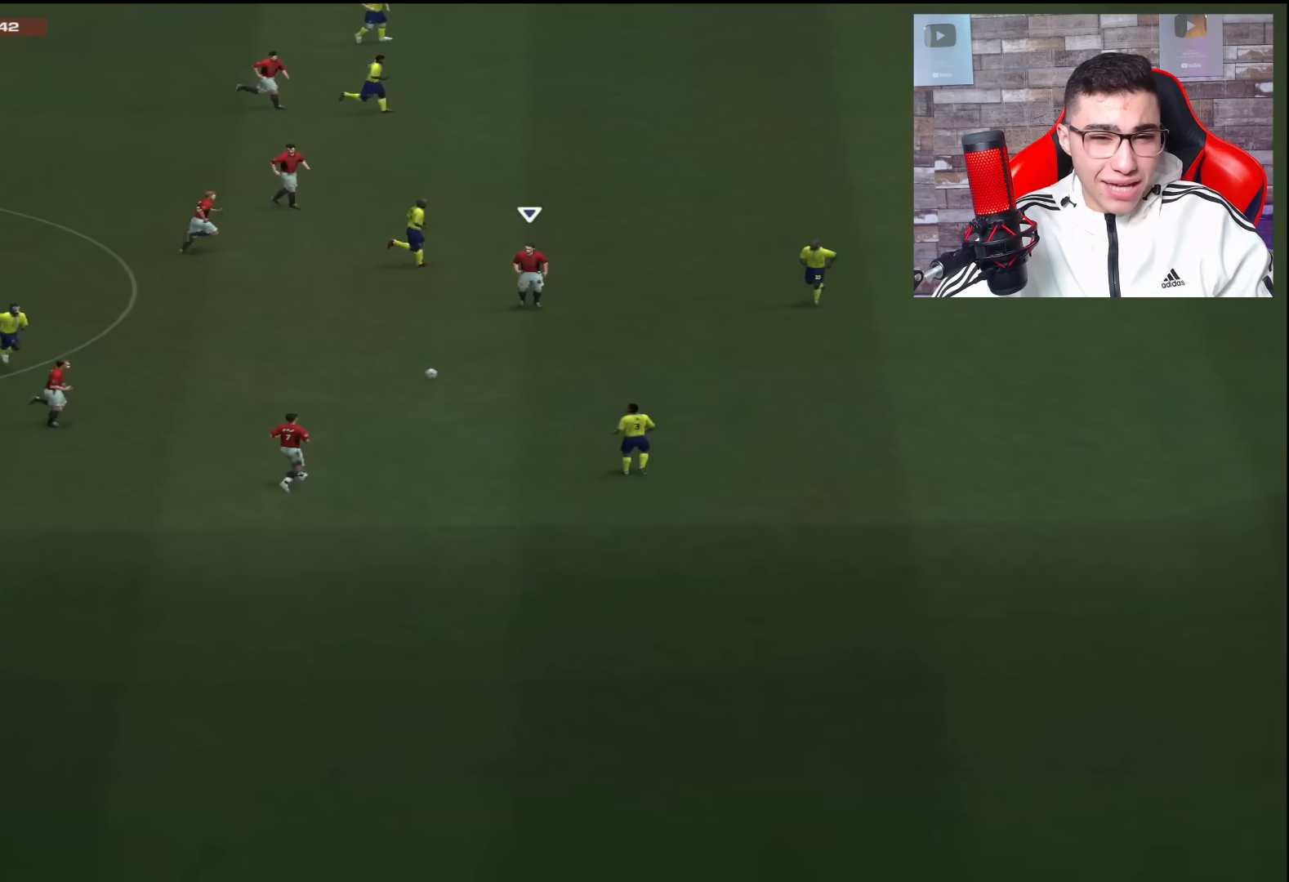
{"buttons": [], "left_stick": "down-right", "right_stick": "center", "events": [[17, "left_stick", "down-right"]]}
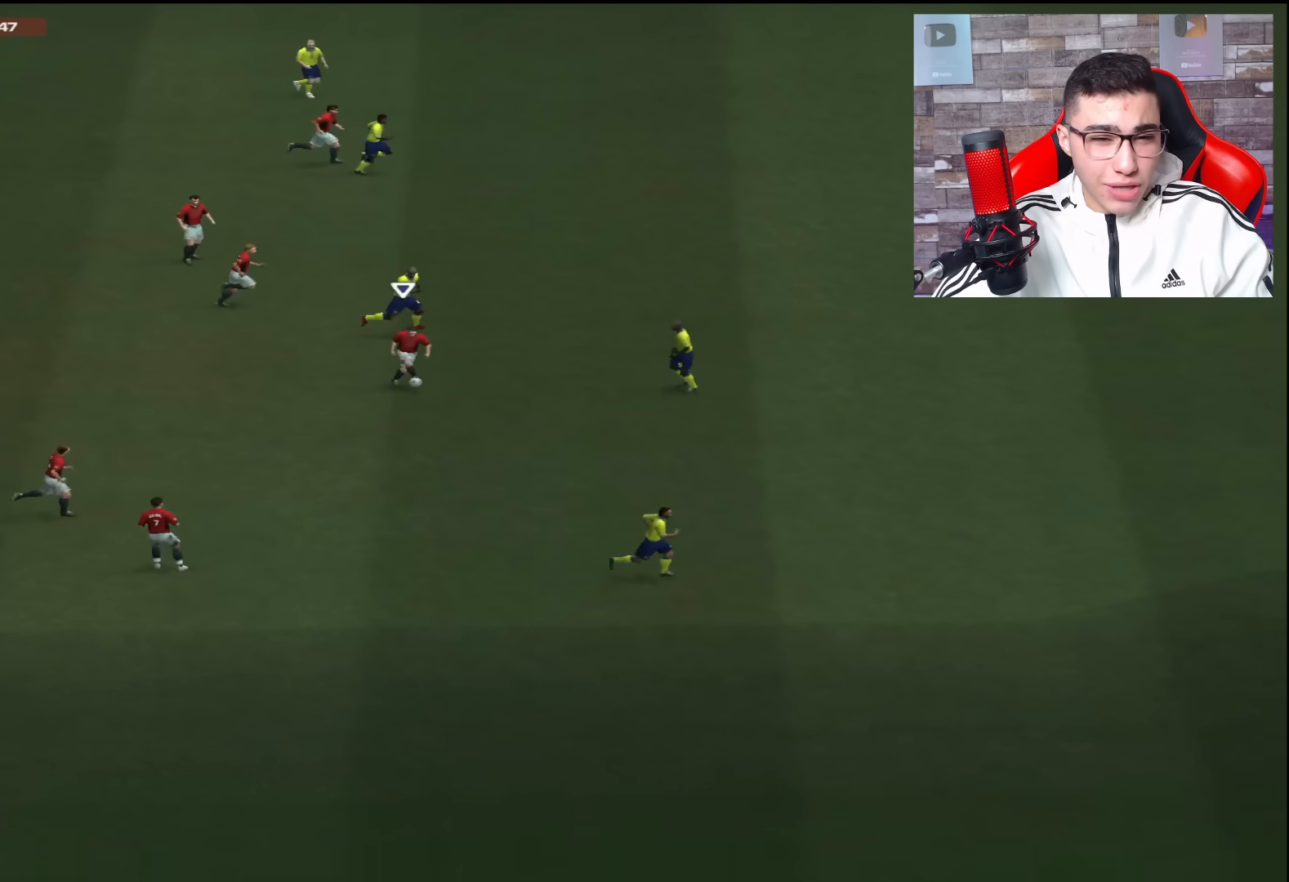
{"buttons": [], "left_stick": "down-right", "right_stick": "center", "events": []}
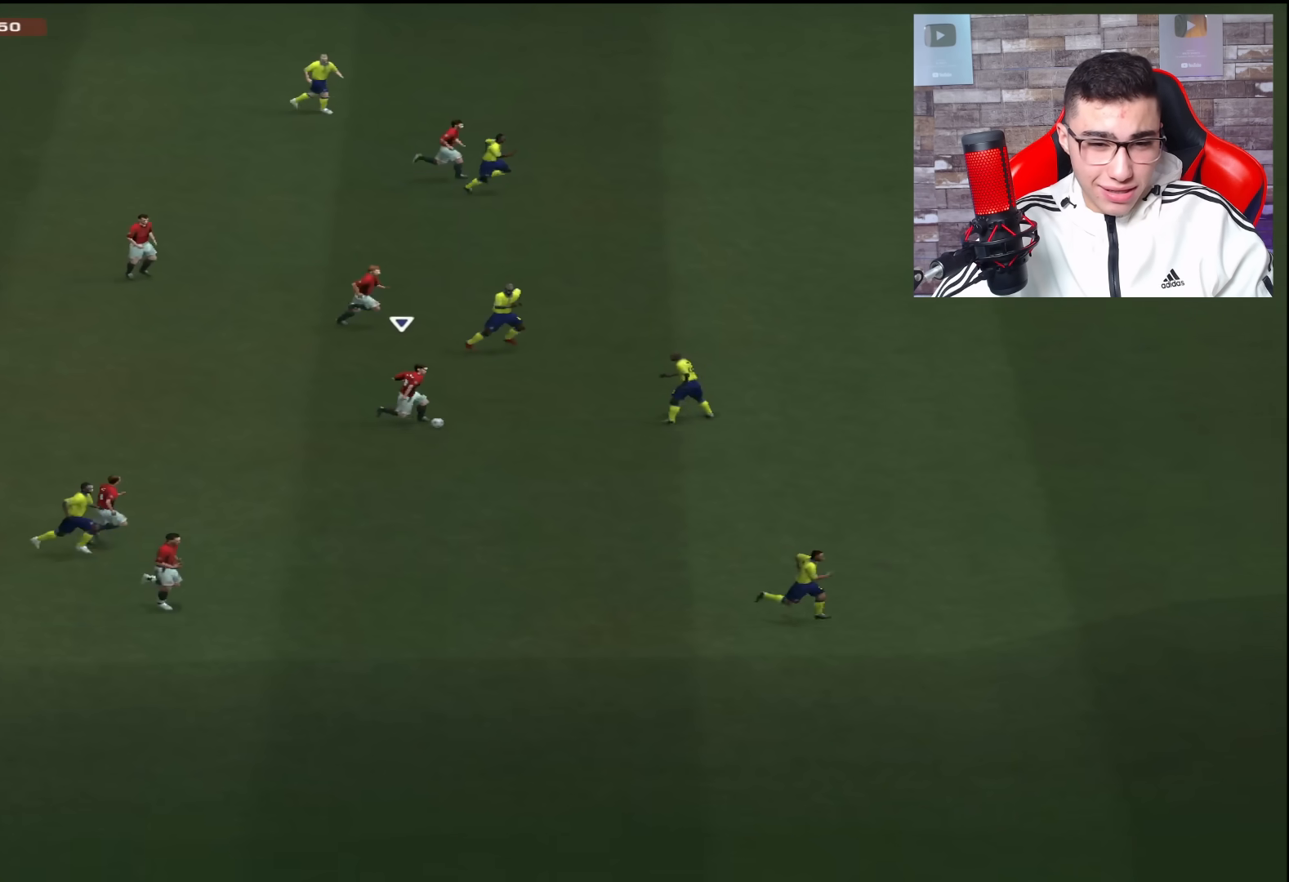
{"buttons": [], "left_stick": "right", "right_stick": "center", "events": [[251, "left_stick", "right"]]}
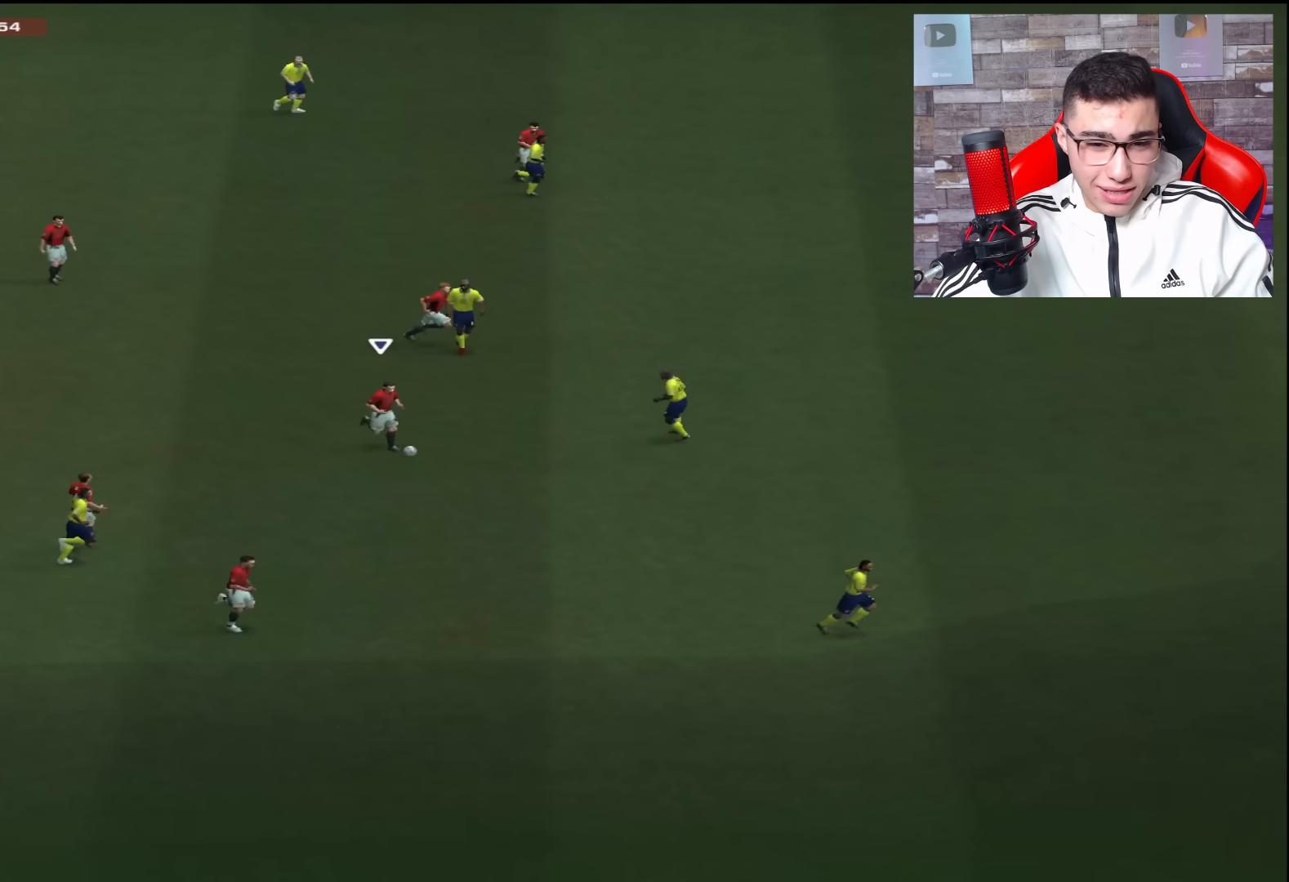
{"buttons": [], "left_stick": "right", "right_stick": "center", "events": []}
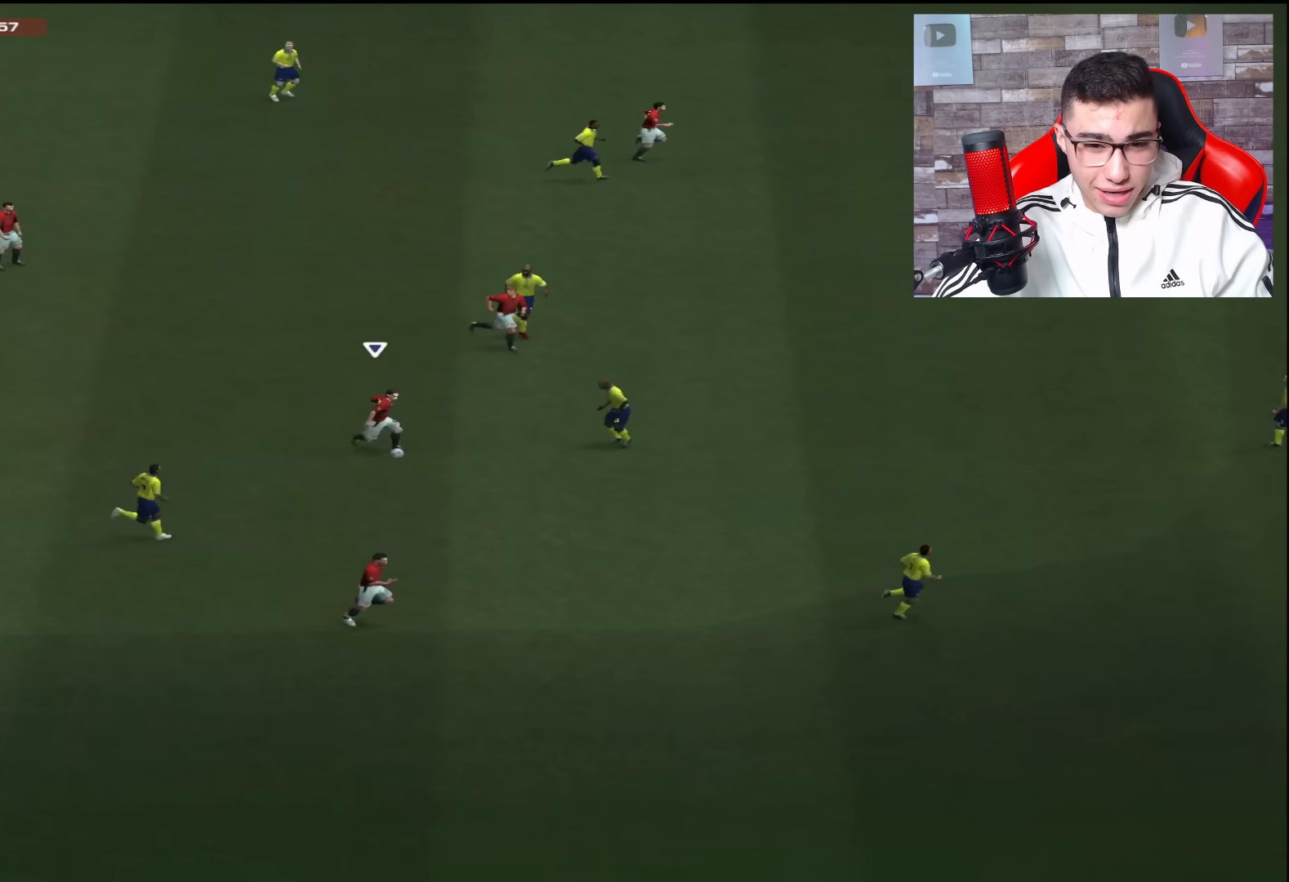
{"buttons": [], "left_stick": "down-right", "right_stick": "center", "events": [[66, "CROSS", "down"], [66, "left_stick", "down-right"], [133, "CROSS", "up"]]}
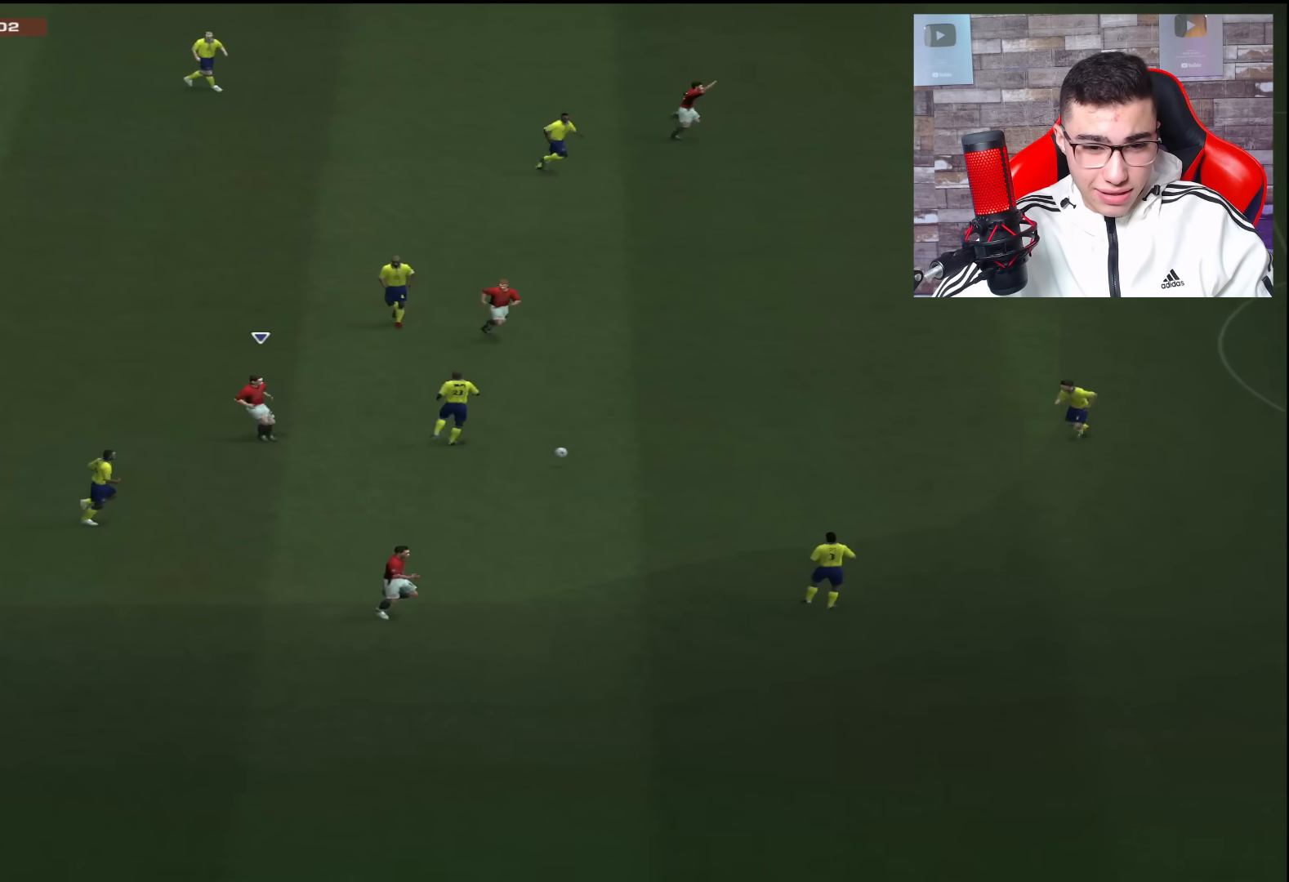
{"buttons": [], "left_stick": "right", "right_stick": "center", "events": [[117, "left_stick", "right"]]}
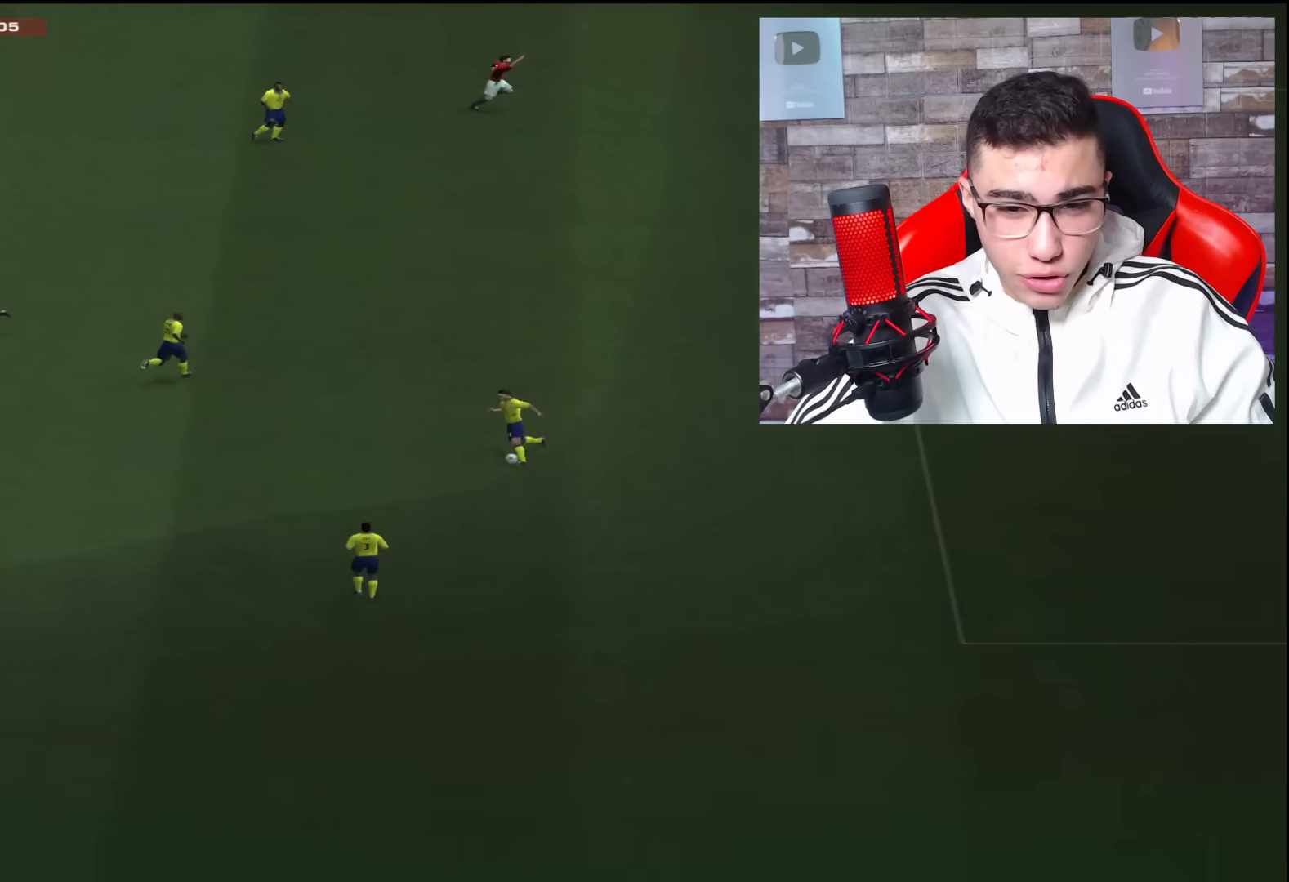
{"buttons": [], "left_stick": "right", "right_stick": "center", "events": []}
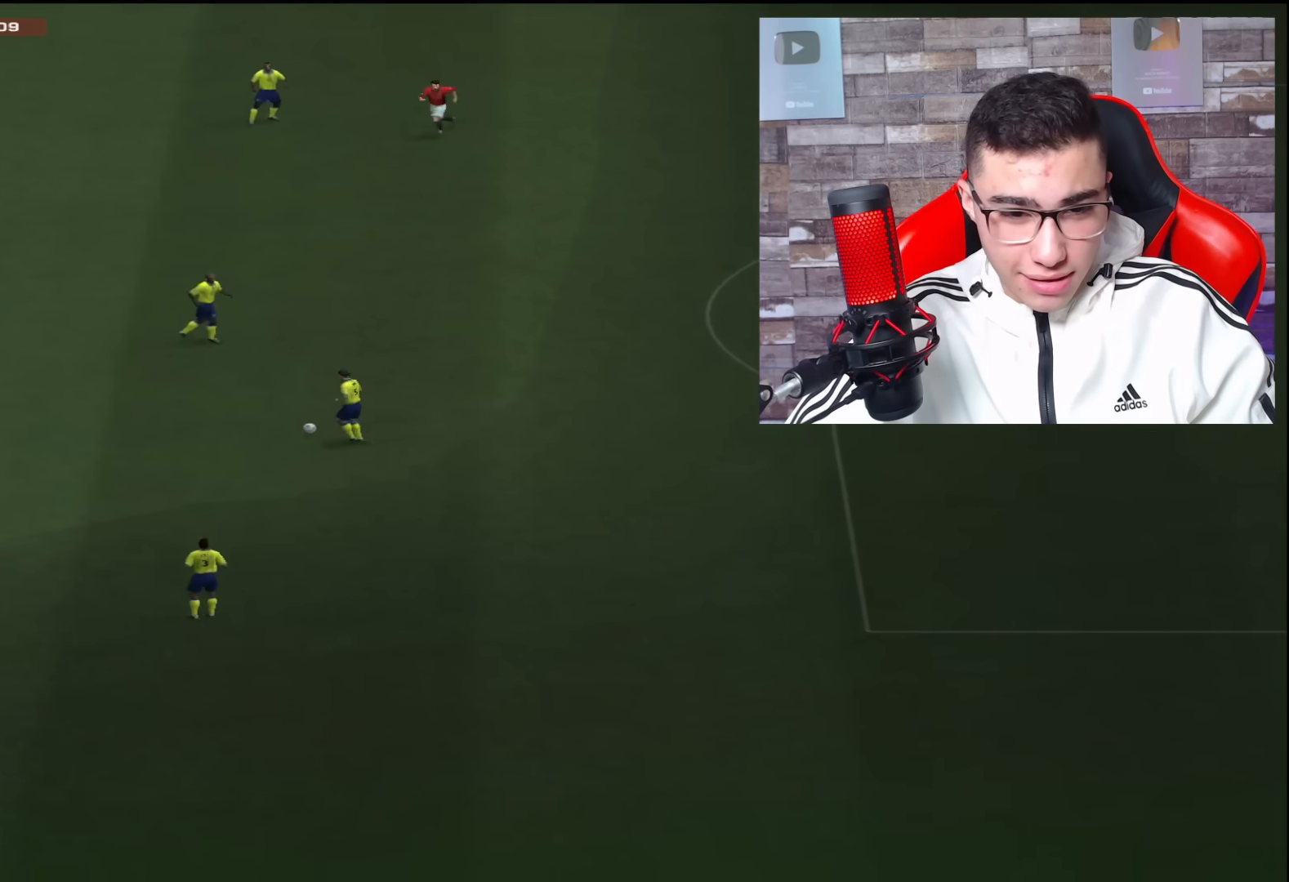
{"buttons": [], "left_stick": "down-right", "right_stick": "center", "events": [[17, "left_stick", "down-right"], [184, "CROSS", "down"], [350, "CROSS", "up"]]}
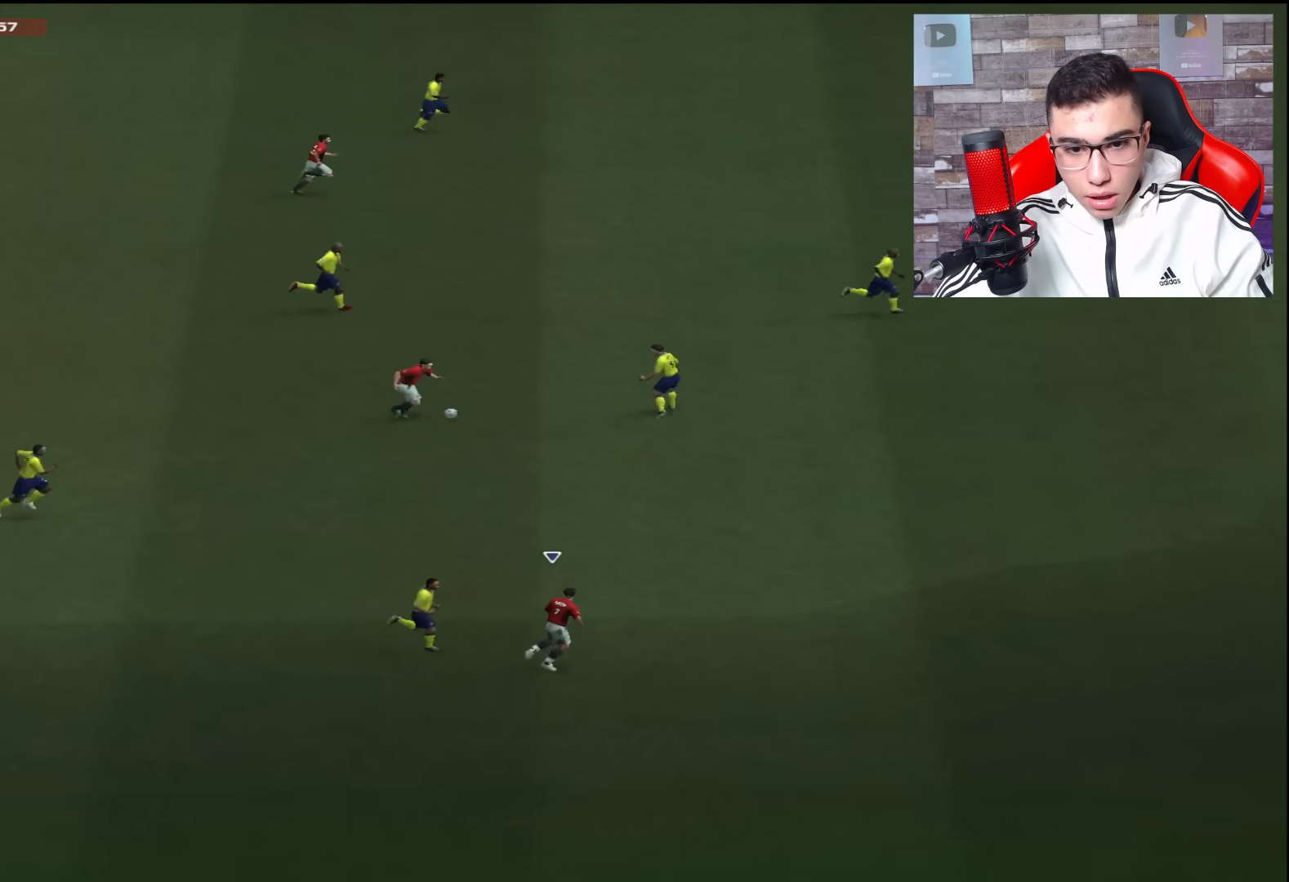
{"buttons": ["R1"], "left_stick": "right", "right_stick": "center", "events": [[267, "left_stick", "right"], [317, "R1", "down"]]}
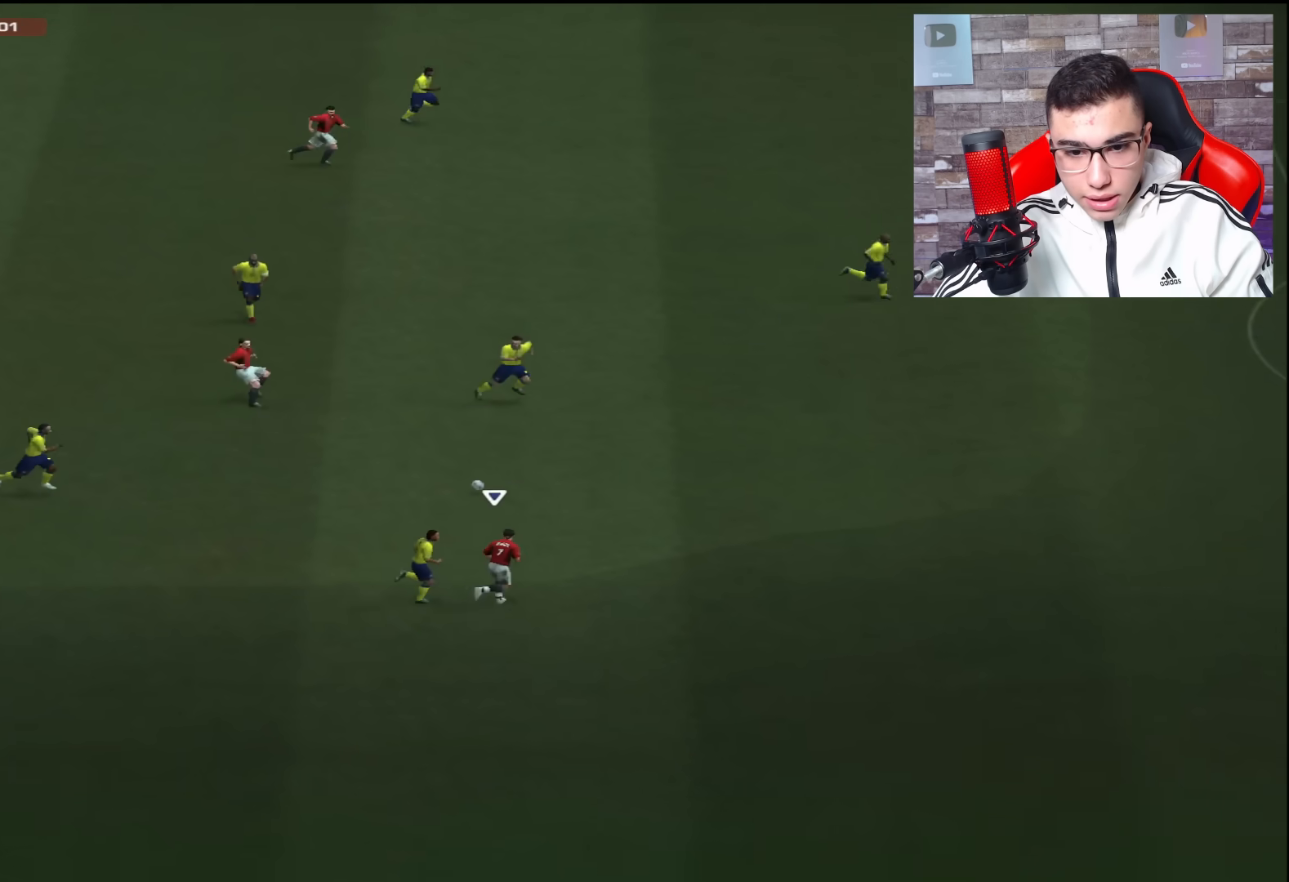
{"buttons": ["R1"], "left_stick": "right", "right_stick": "center", "events": []}
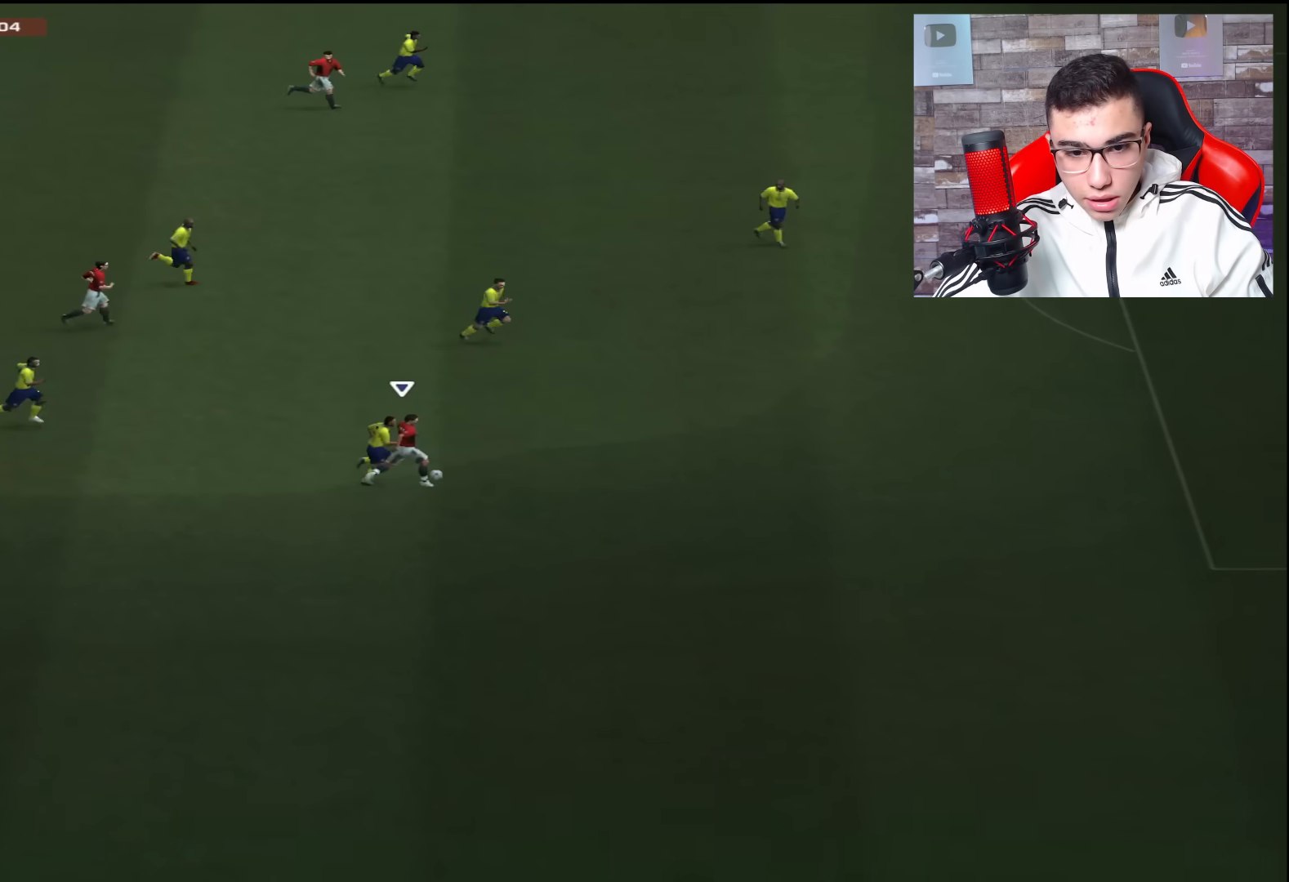
{"buttons": ["R1"], "left_stick": "right", "right_stick": "center", "events": []}
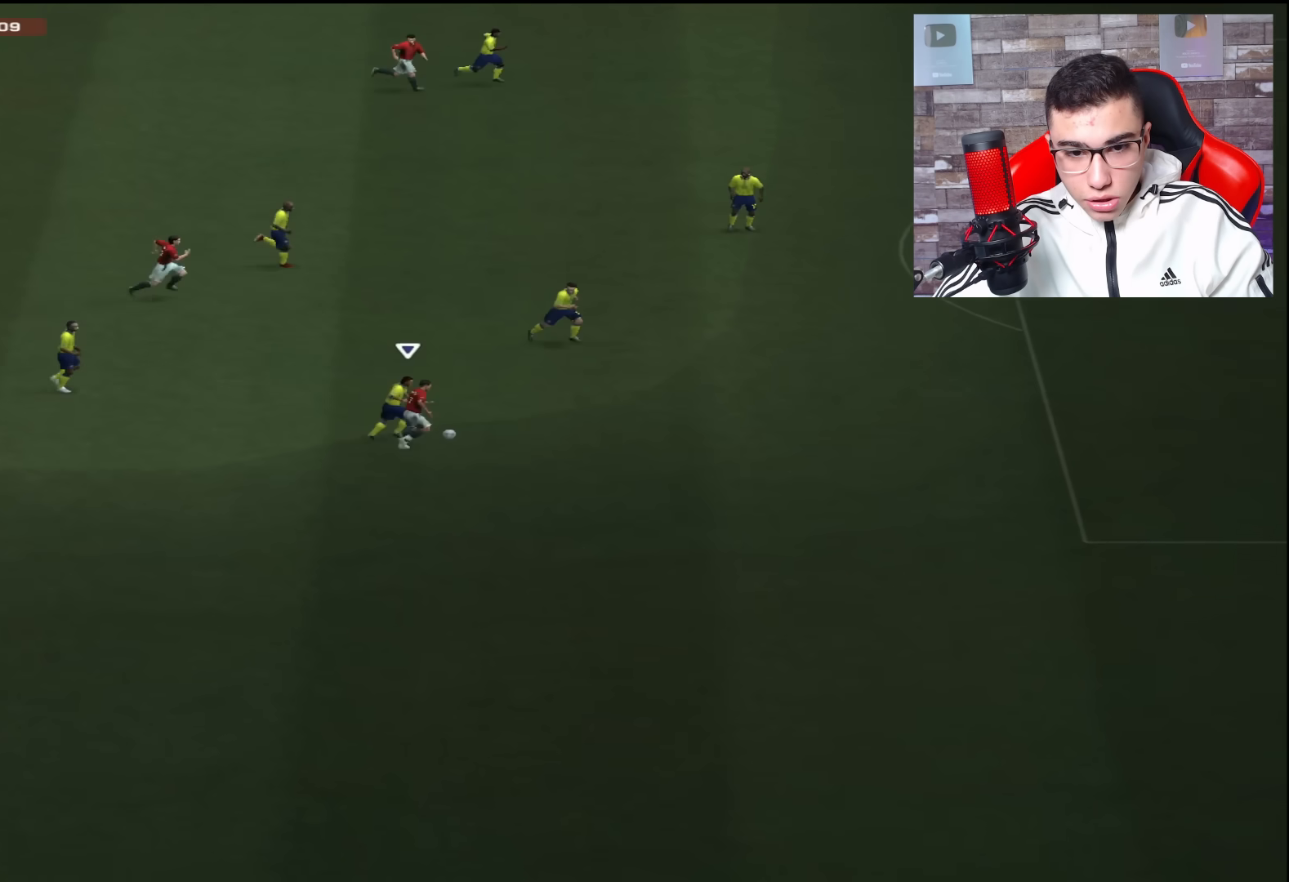
{"buttons": ["R1"], "left_stick": "right", "right_stick": "center", "events": []}
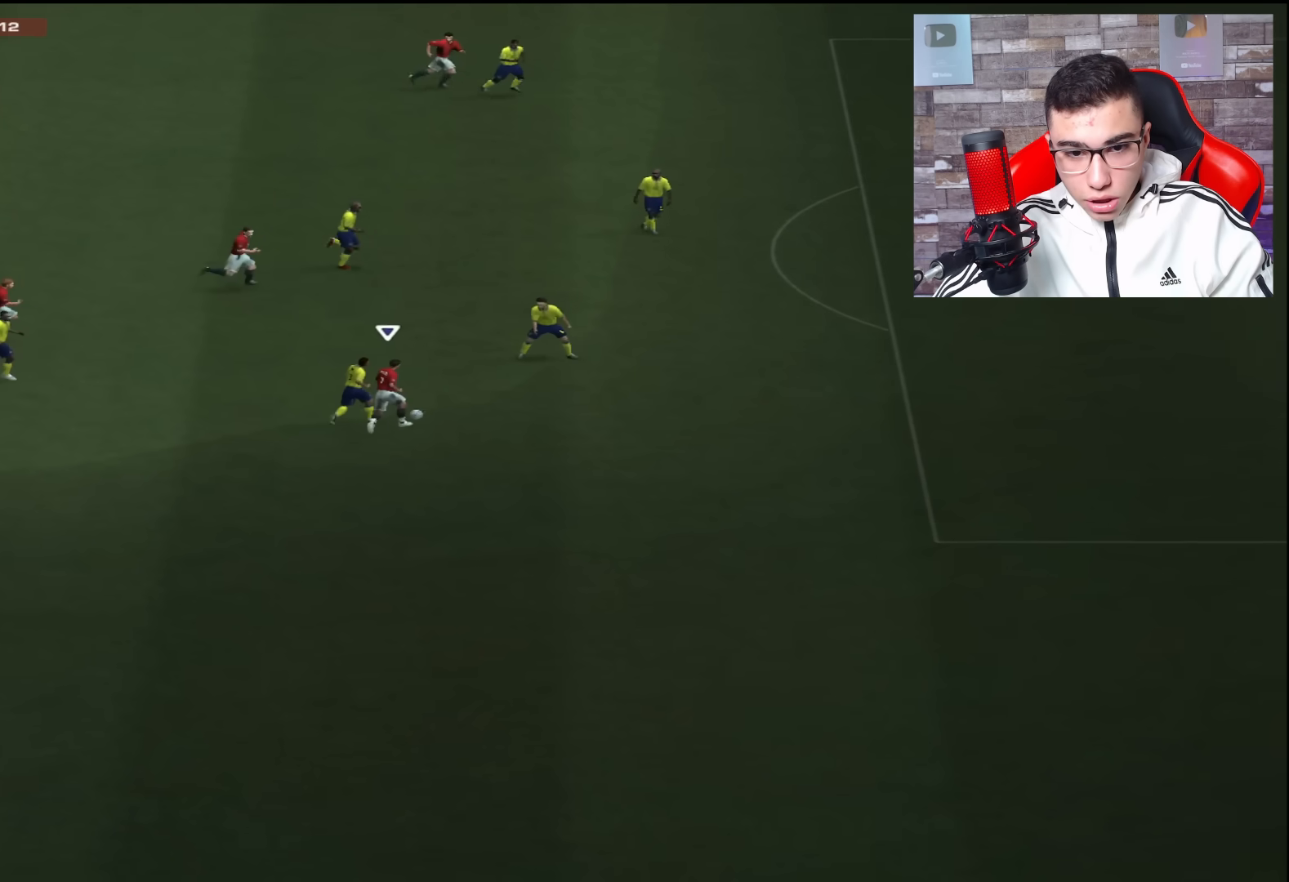
{"buttons": [], "left_stick": "up-right", "right_stick": "center", "events": [[83, "R1", "up"], [83, "left_stick", "up-right"], [133, "CIRCLE", "down"], [350, "CIRCLE", "up"]]}
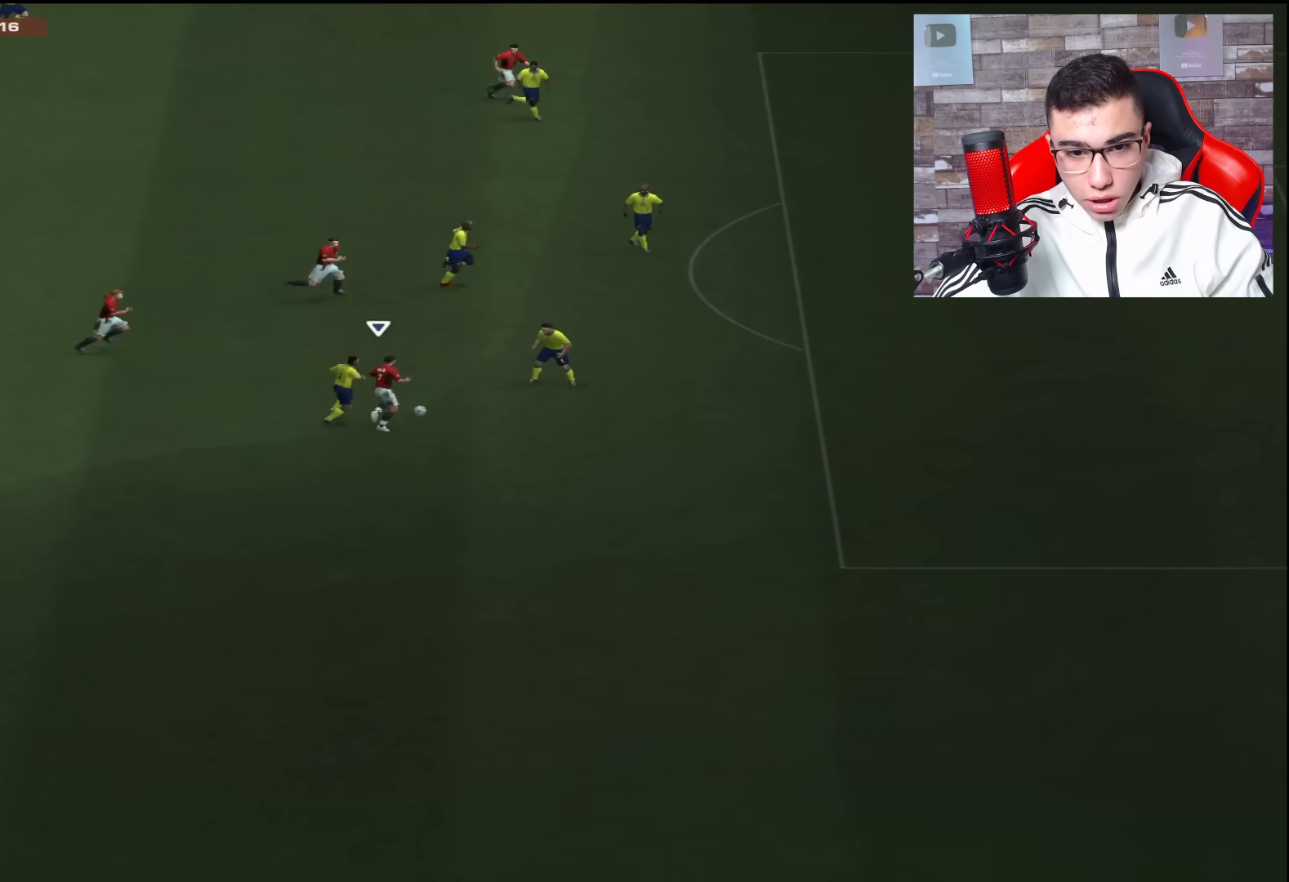
{"buttons": [], "left_stick": "up-right", "right_stick": "center", "events": []}
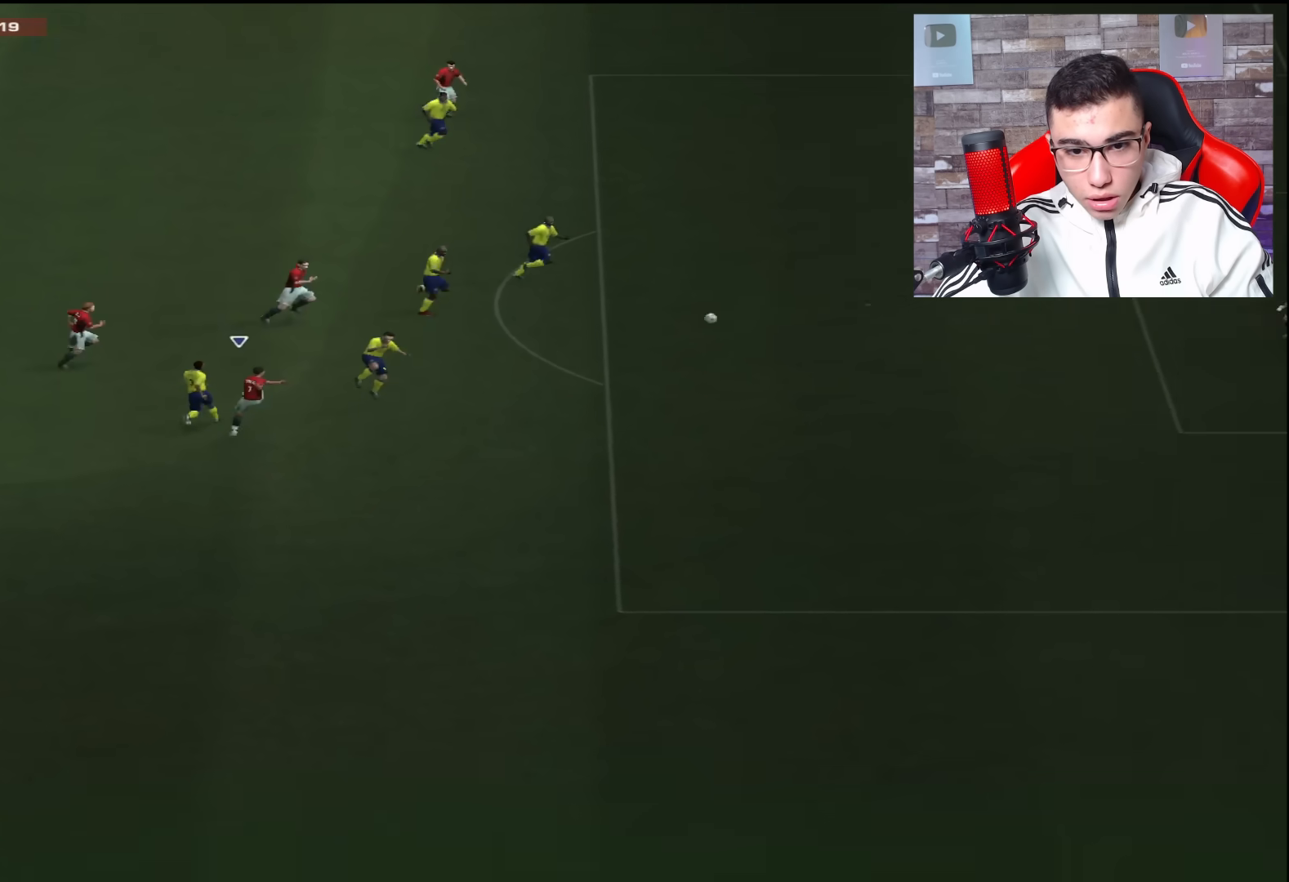
{"buttons": [], "left_stick": "up-right", "right_stick": "center", "events": []}
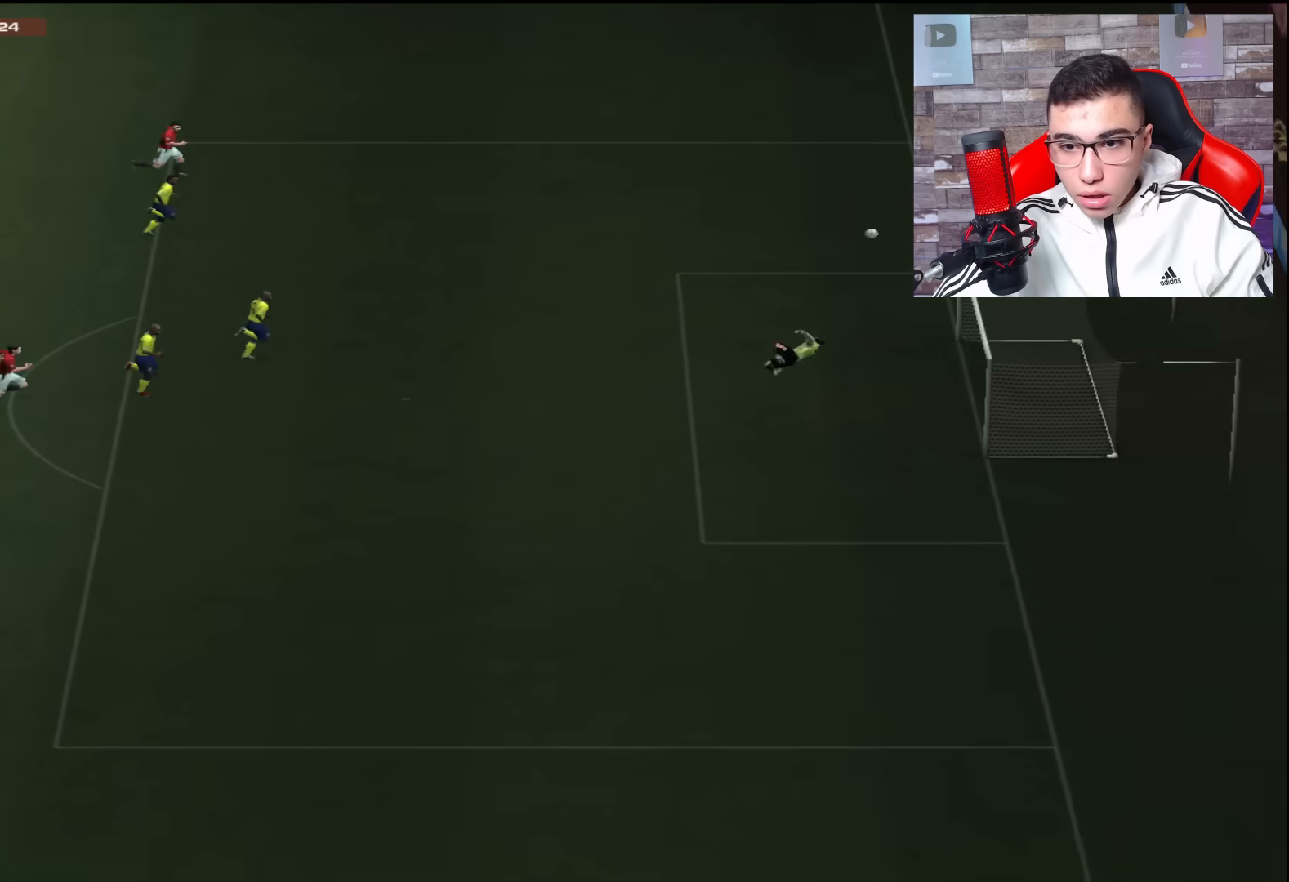
{"buttons": ["R1"], "left_stick": "up-right", "right_stick": "center", "events": [[384, "R1", "down"]]}
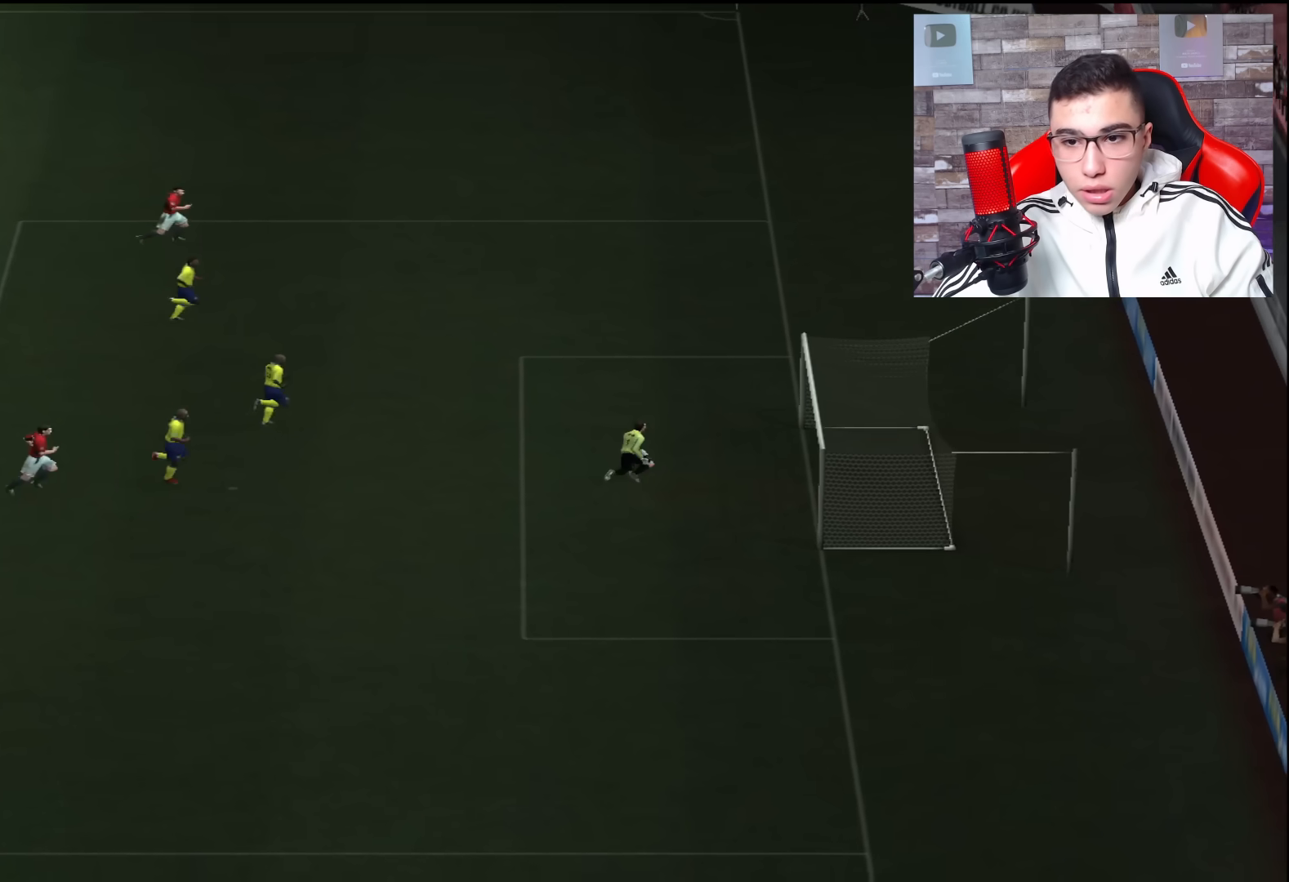
{"buttons": ["R1"], "left_stick": "up-right", "right_stick": "center", "events": []}
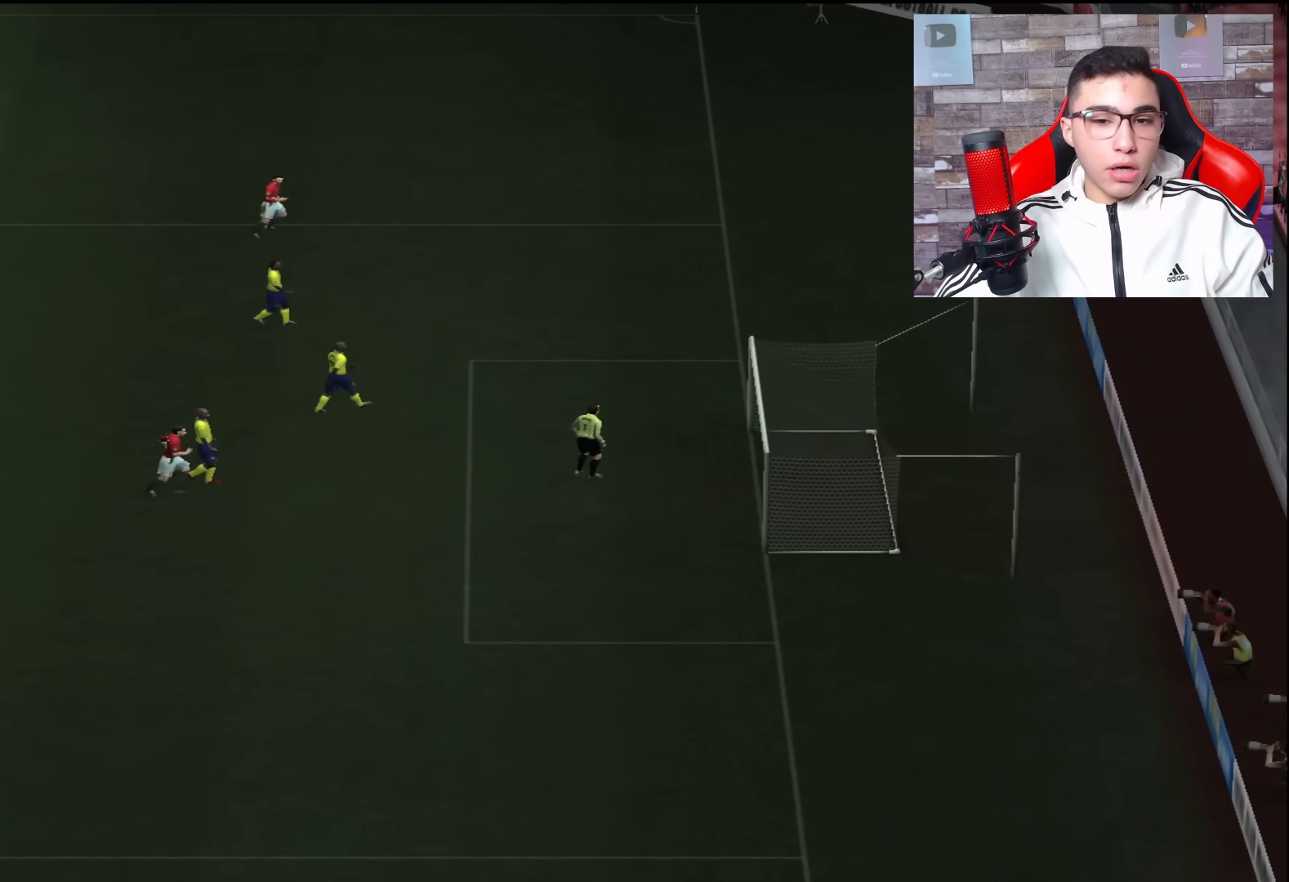
{"buttons": ["R1"], "left_stick": "center", "right_stick": "center", "events": [[117, "left_stick", "center"]]}
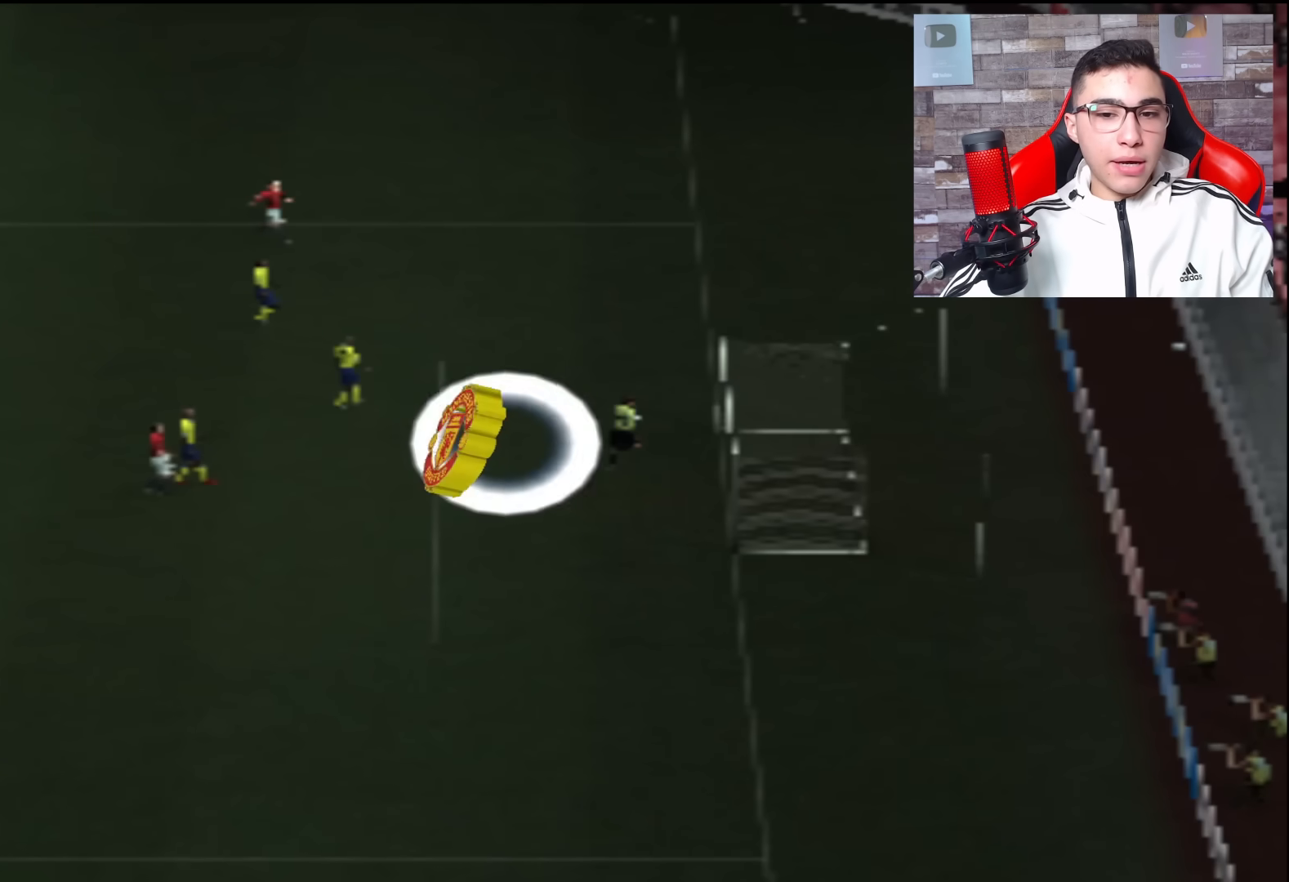
{"buttons": [], "left_stick": "center", "right_stick": "center", "events": [[83, "R1", "up"]]}
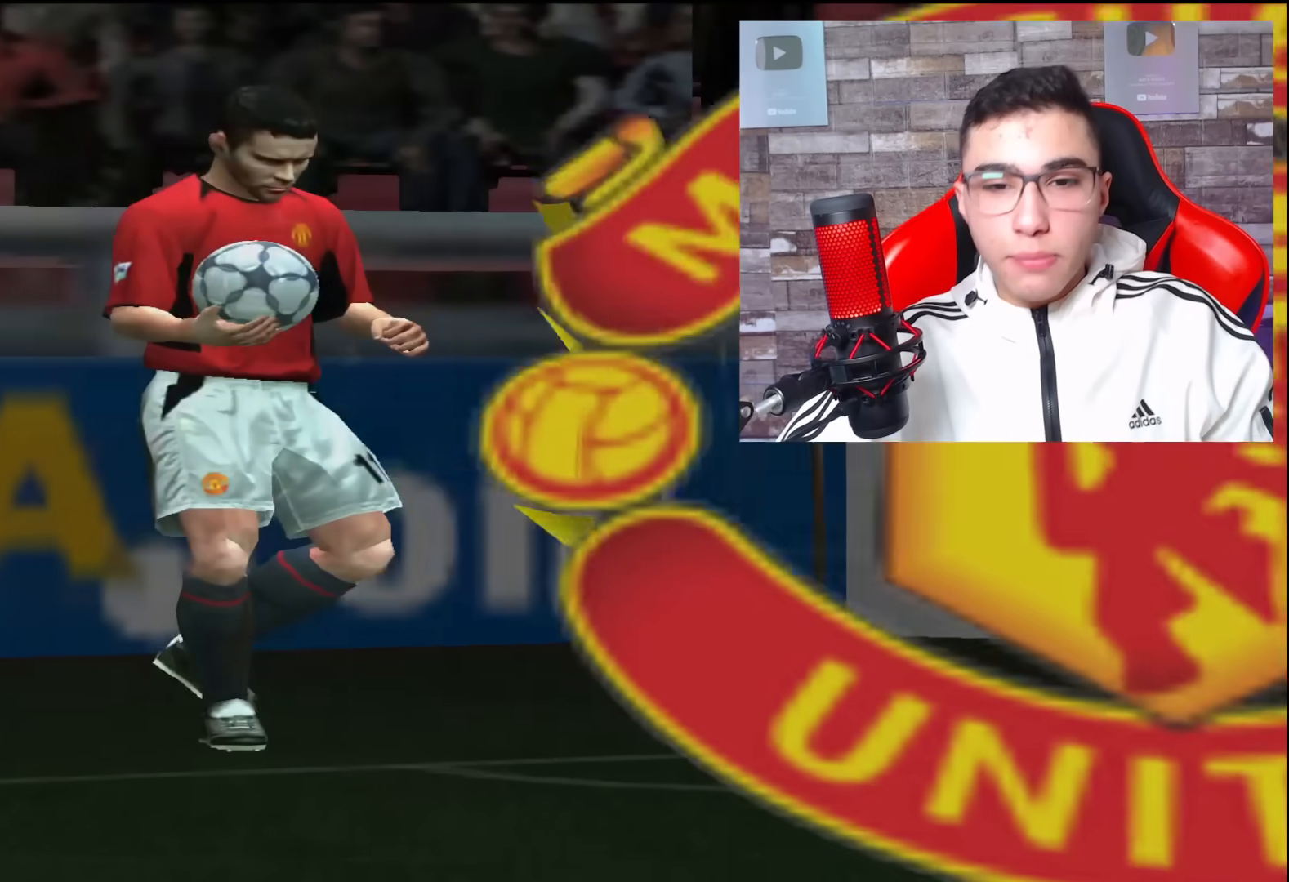
{"buttons": [], "left_stick": "center", "right_stick": "center", "events": []}
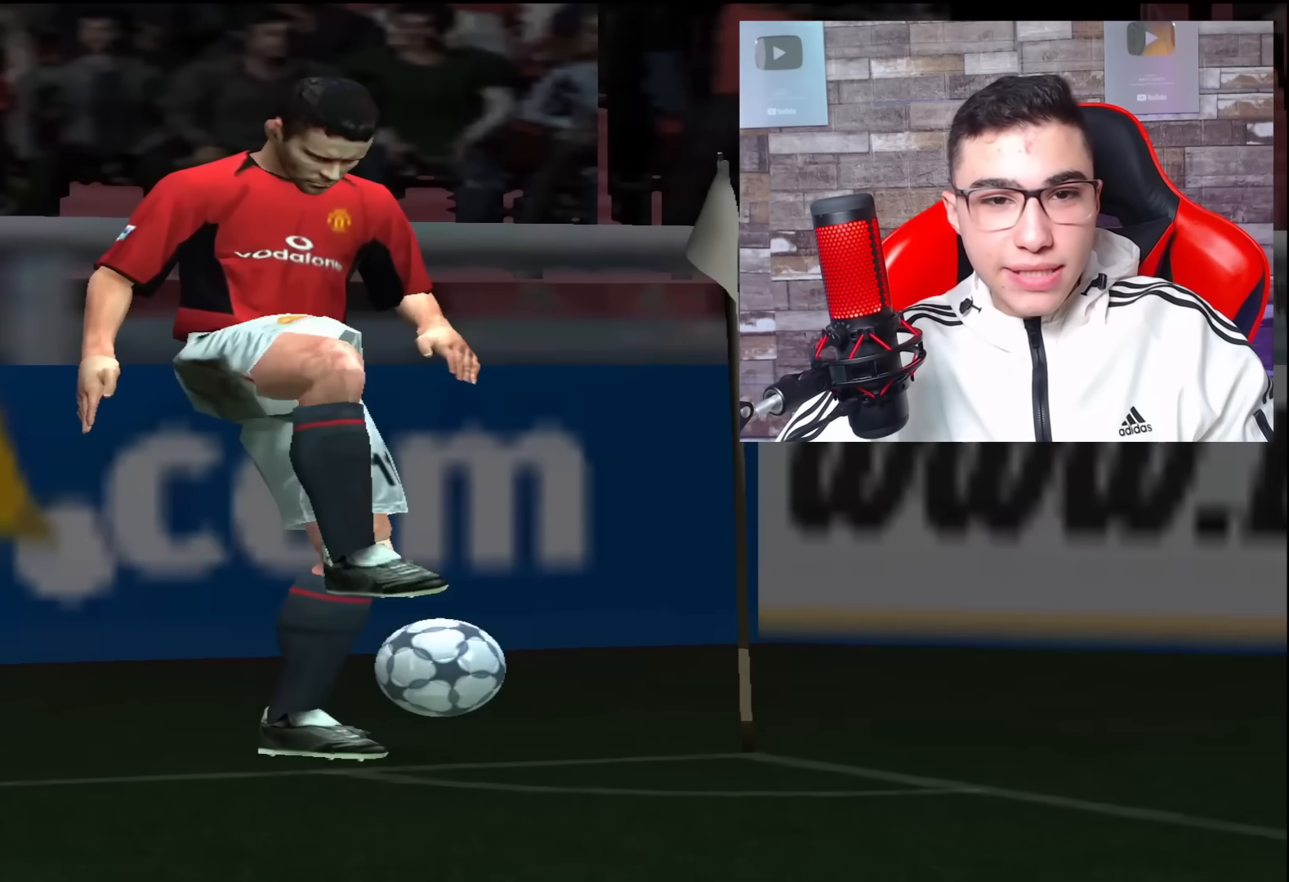
{"buttons": [], "left_stick": "center", "right_stick": "center", "events": []}
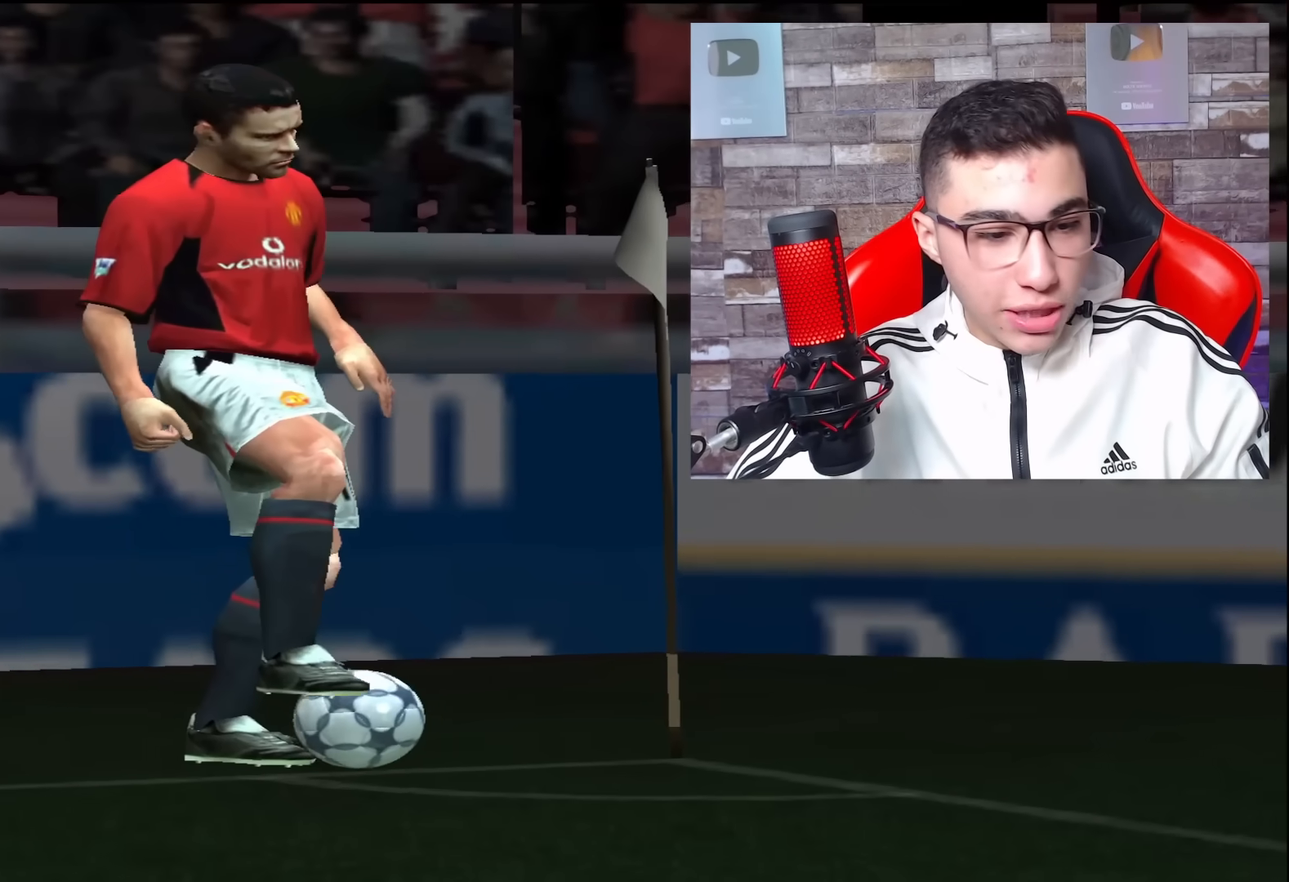
{"buttons": [], "left_stick": "center", "right_stick": "center", "events": []}